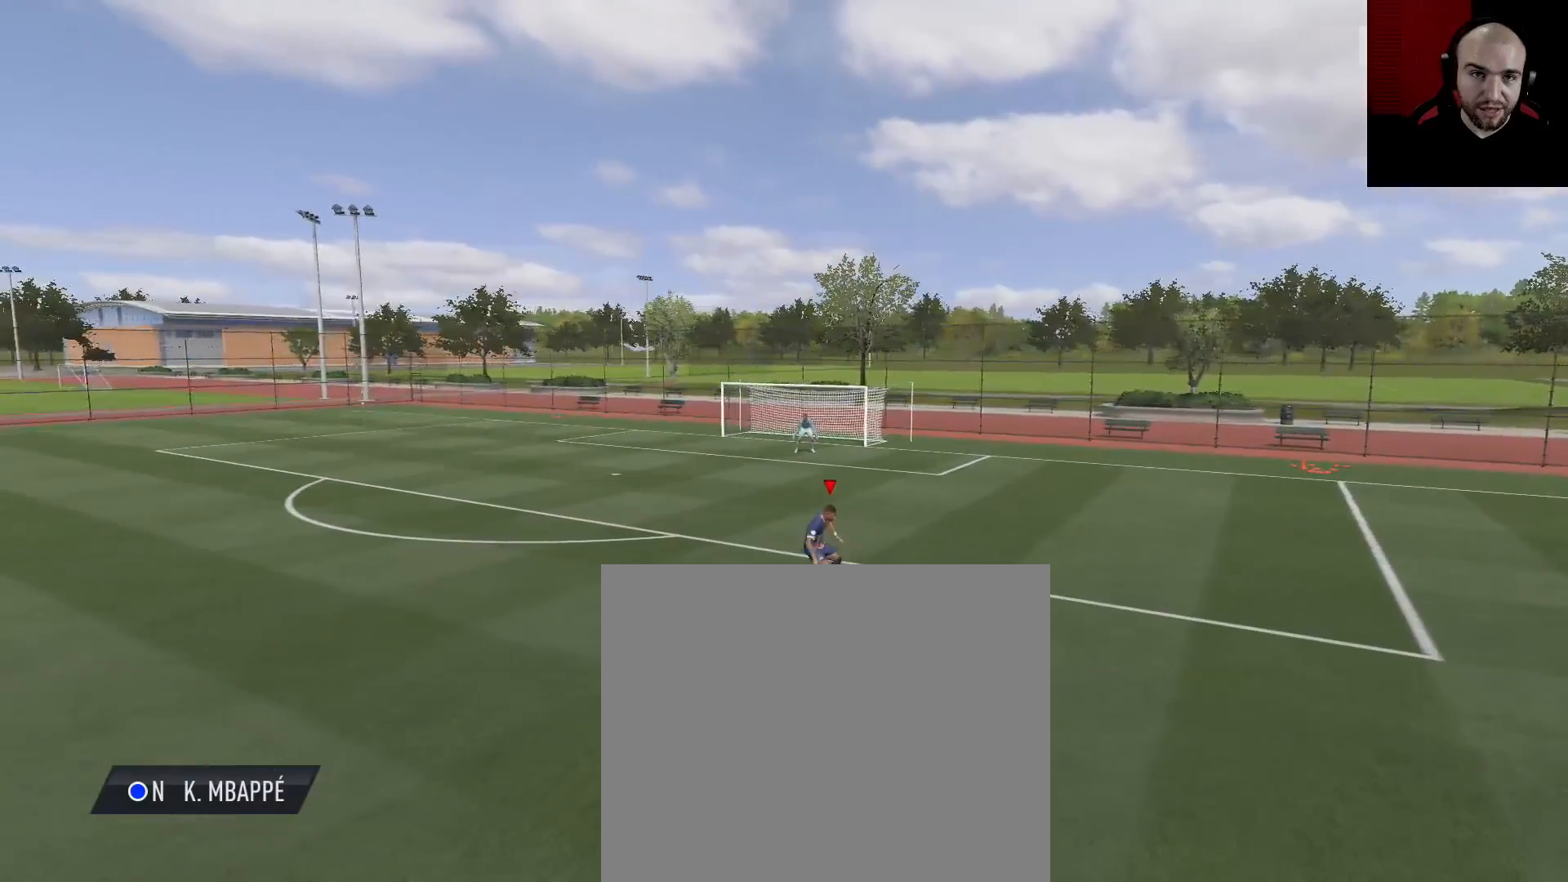
Gameplay with a controller (PlayStation layout); each line is a JSON object with the inputs held at the frame after it. "events" lists button and stick changes between this image and that frame as [ms after this image, input, new state], when the widget could be followed in between.
{"buttons": [], "left_stick": "left", "right_stick": "center", "events": []}
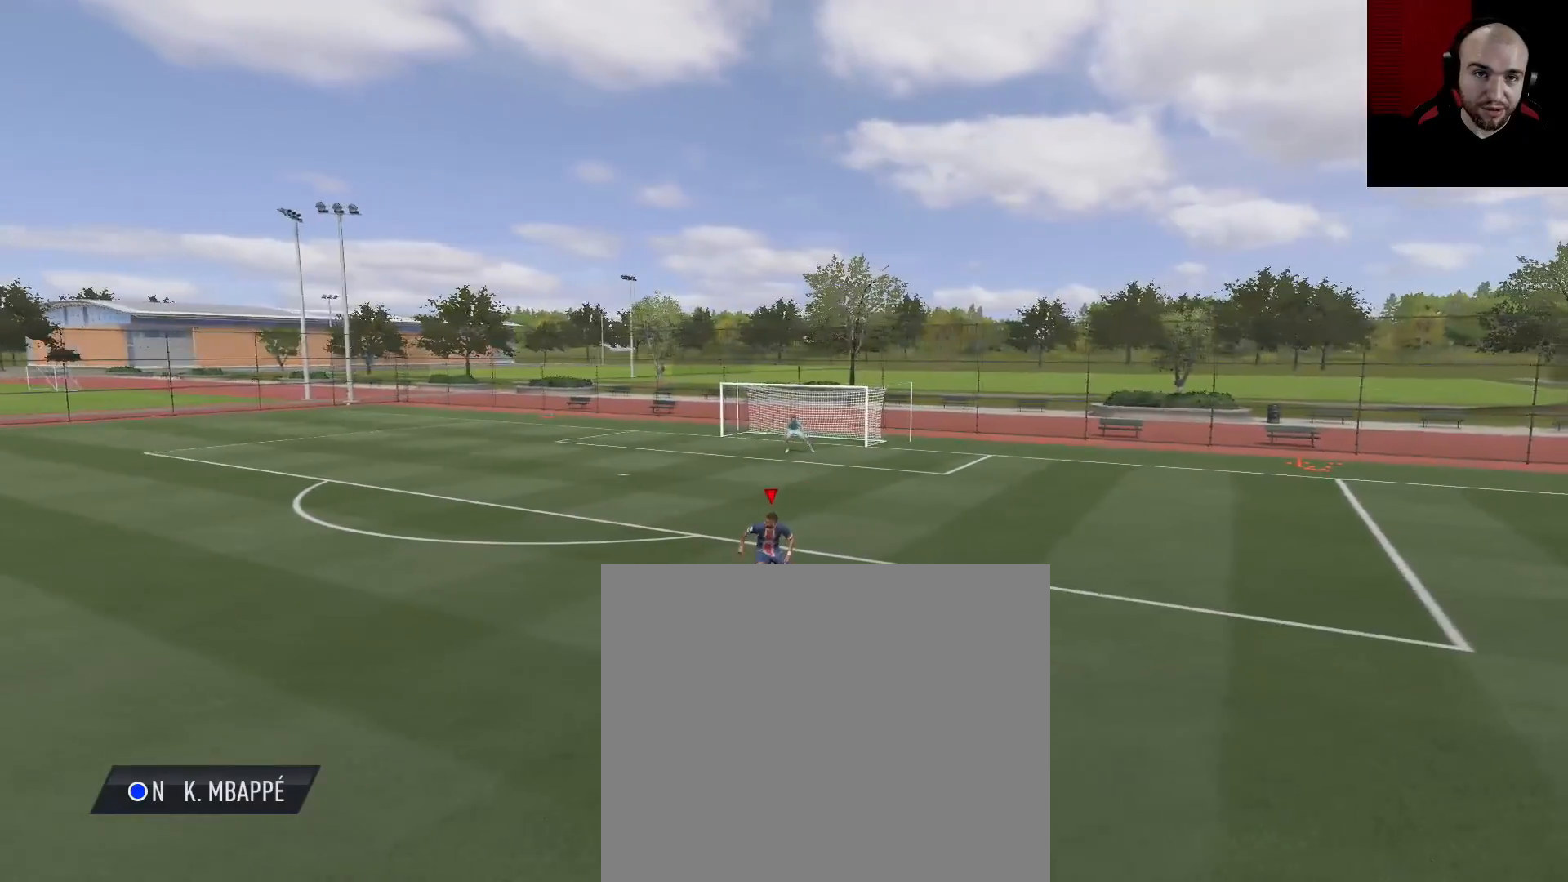
{"buttons": [], "left_stick": "left", "right_stick": "center", "events": []}
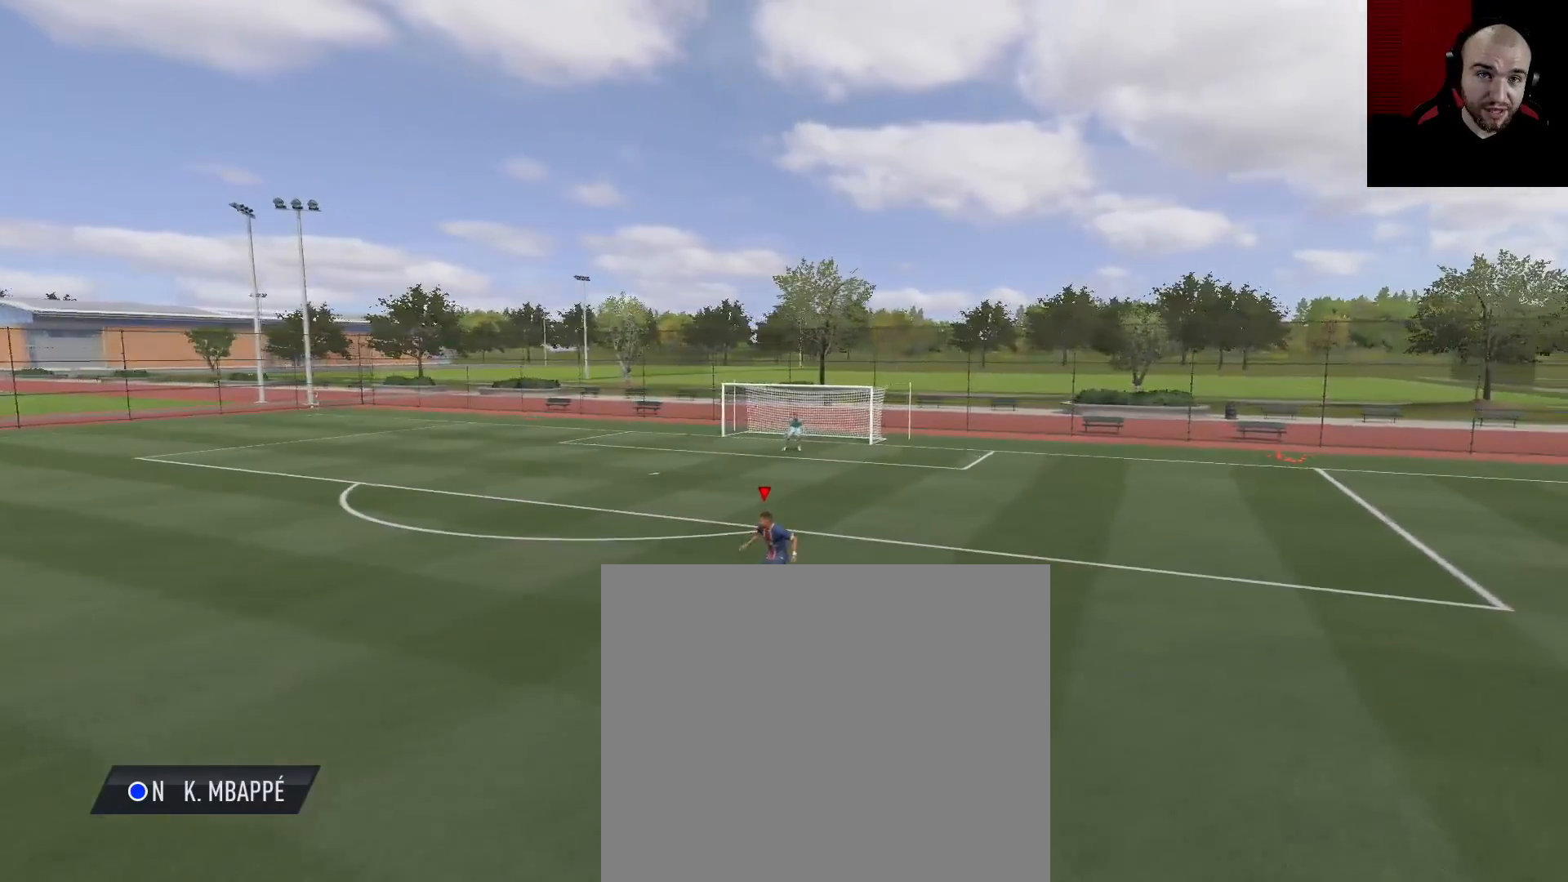
{"buttons": [], "left_stick": "left", "right_stick": "center", "events": []}
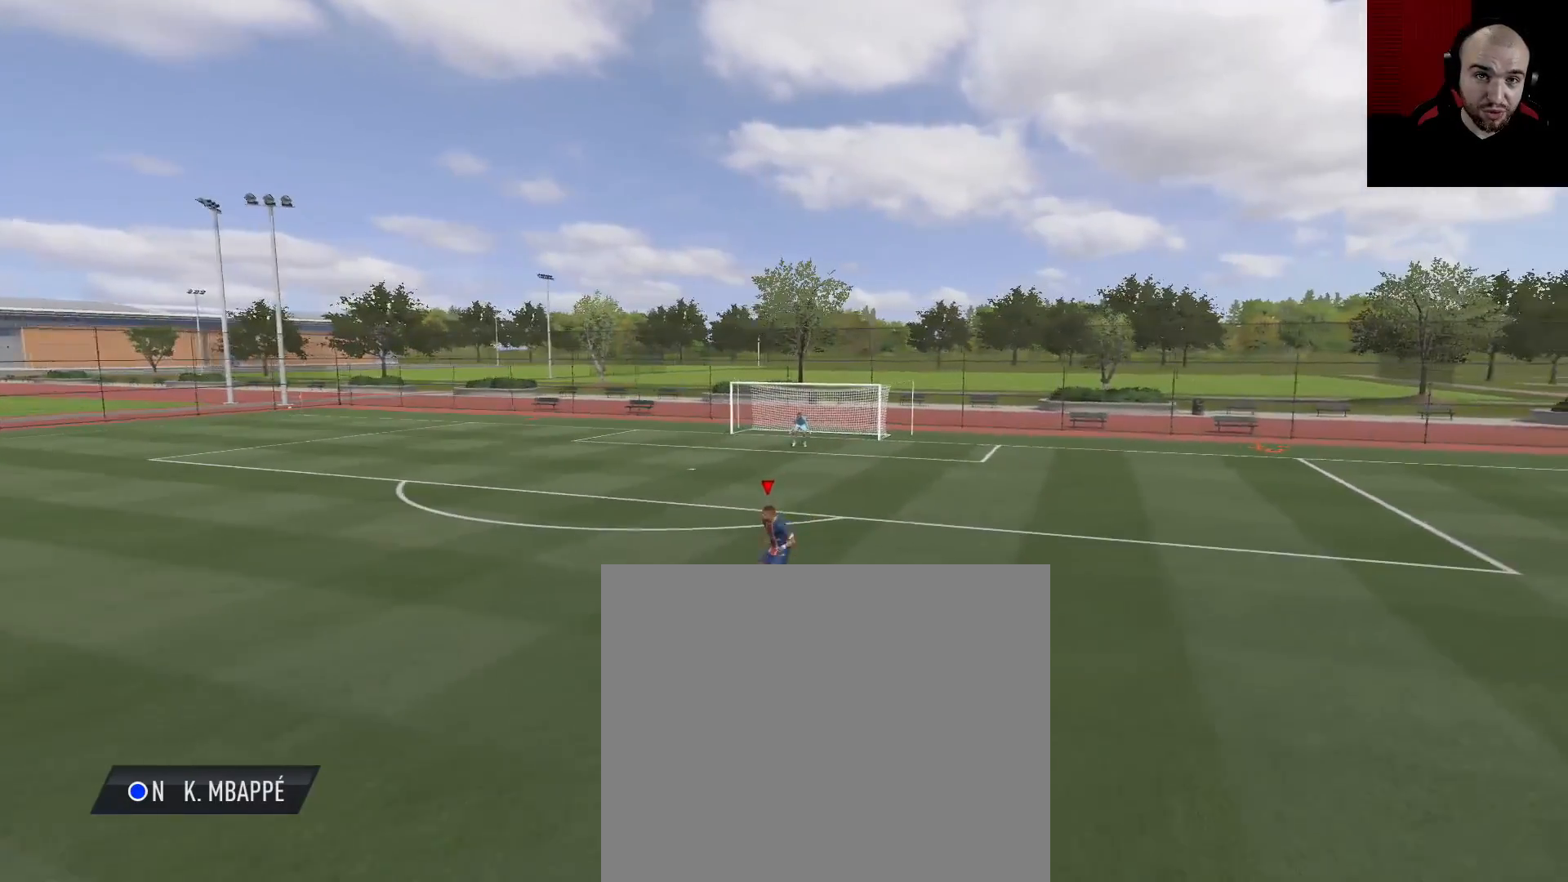
{"buttons": [], "left_stick": "left", "right_stick": "center", "events": [[184, "right_stick", "down-left"], [350, "right_stick", "up"], [501, "right_stick", "center"]]}
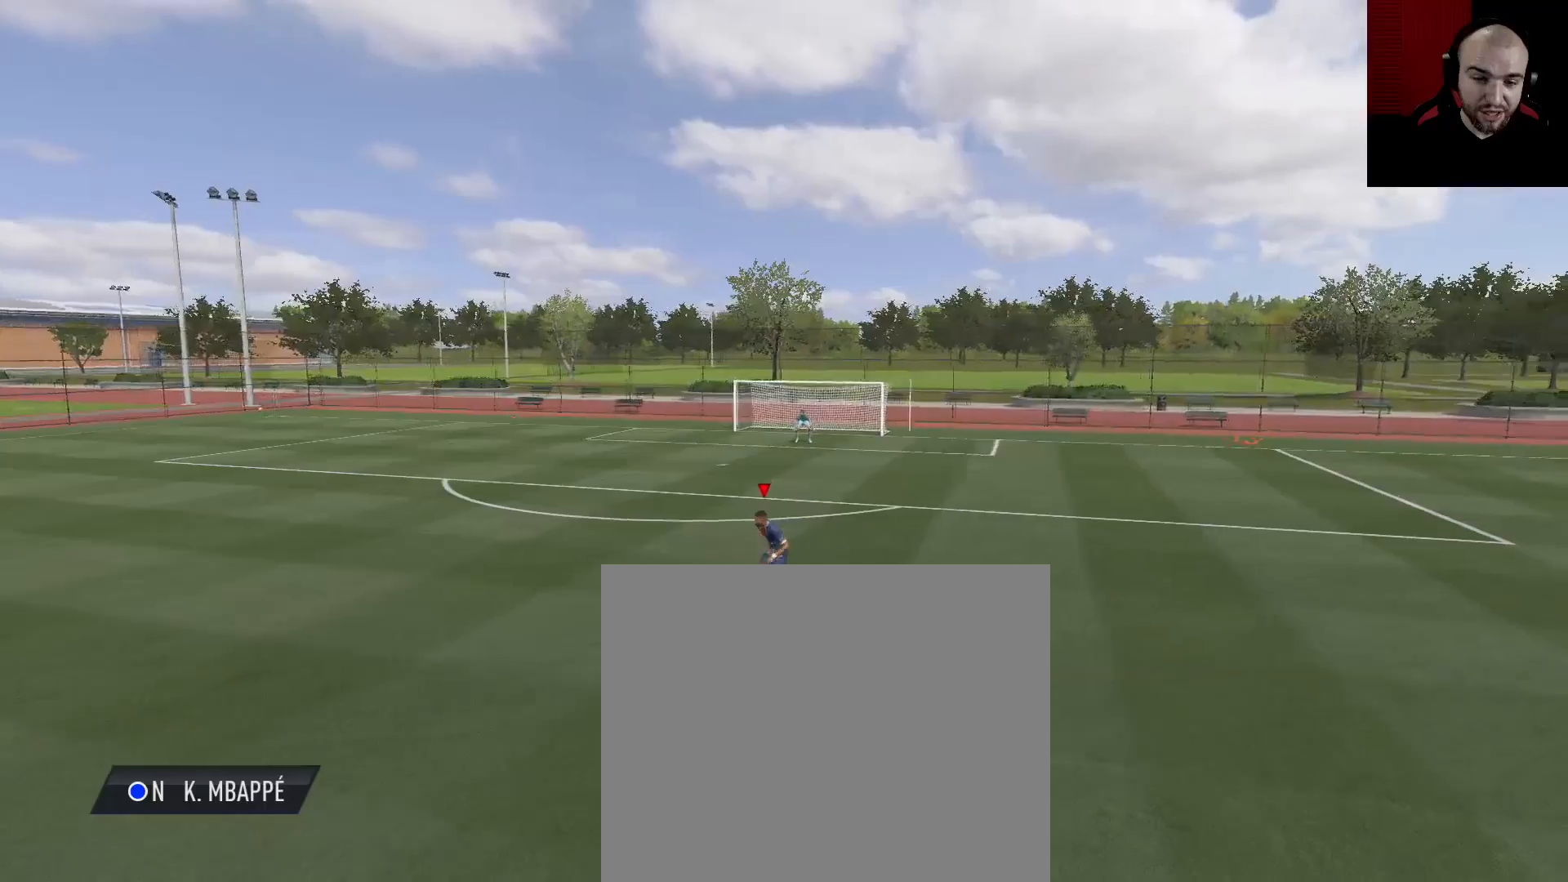
{"buttons": [], "left_stick": "left", "right_stick": "center", "events": []}
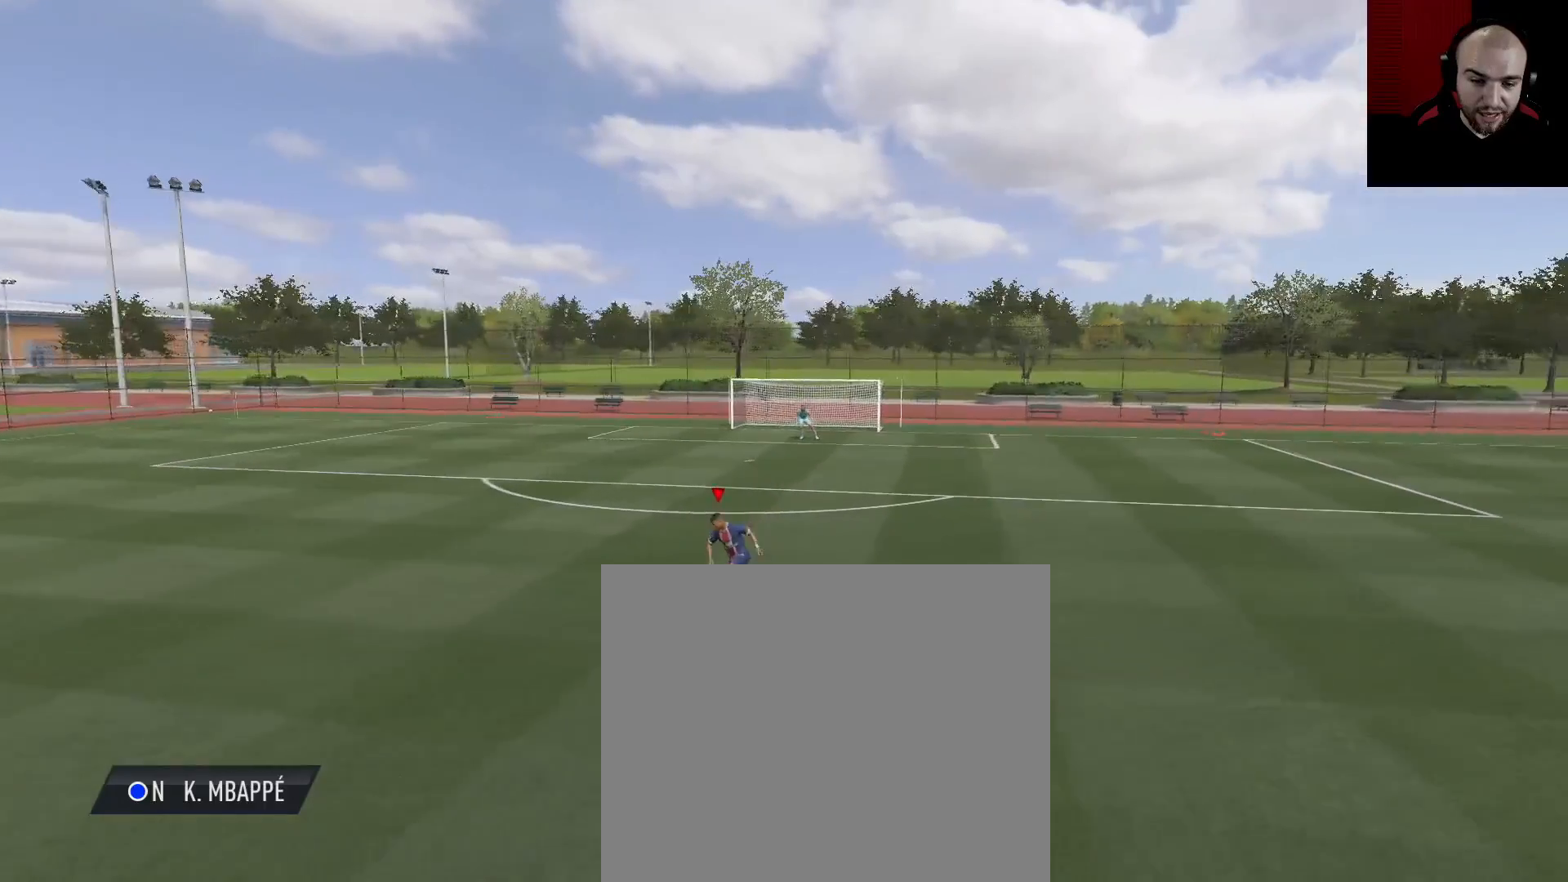
{"buttons": [], "left_stick": "left", "right_stick": "left", "events": [[467, "right_stick", "left"]]}
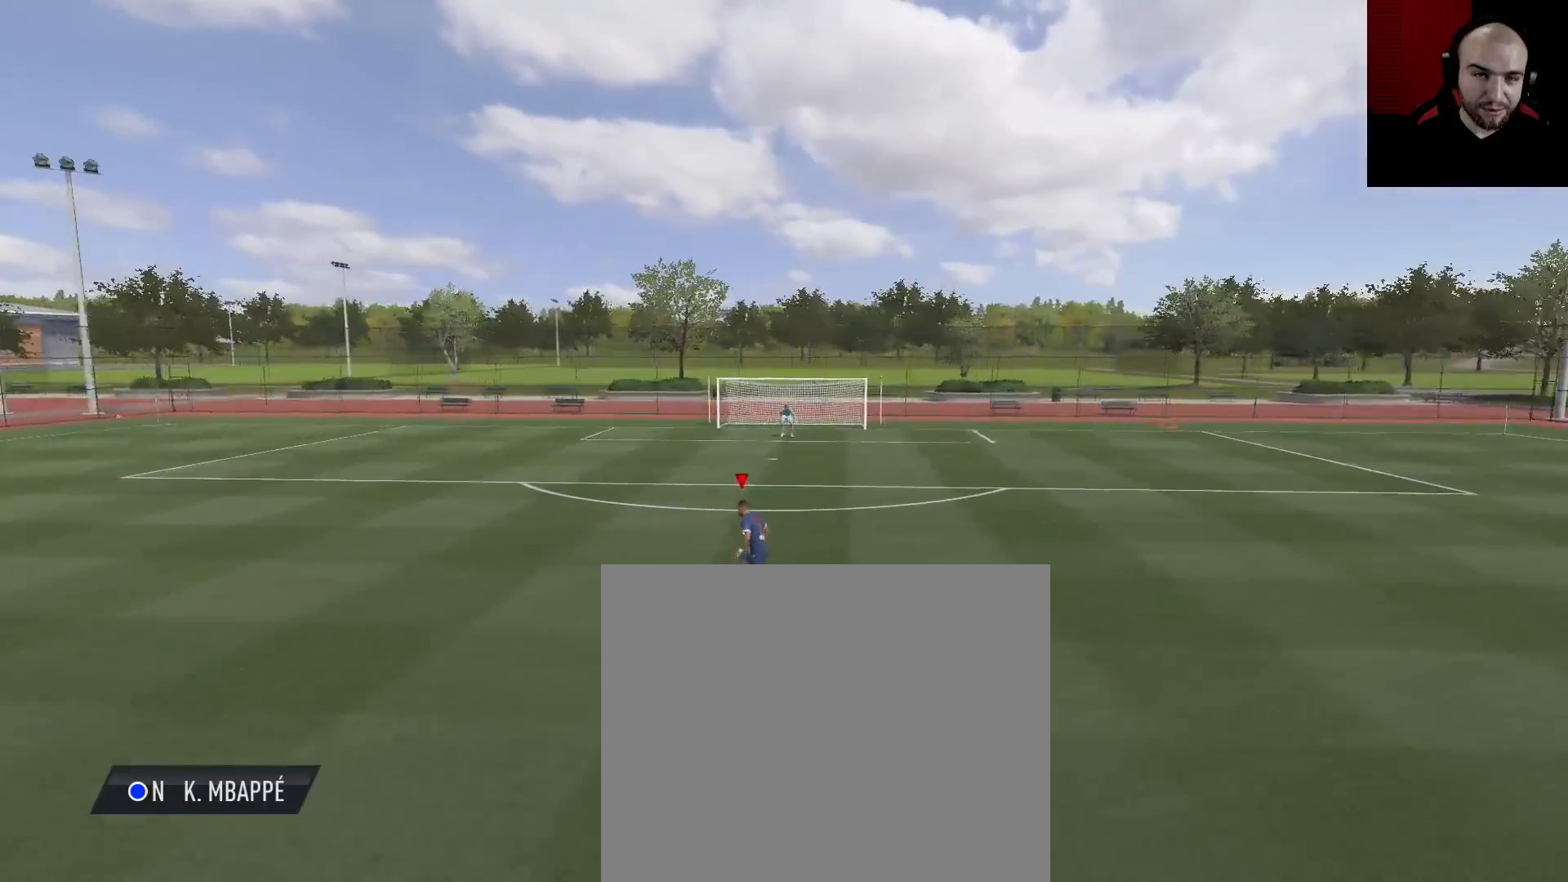
{"buttons": [], "left_stick": "left", "right_stick": "center", "events": [[100, "right_stick", "up"], [250, "right_stick", "center"]]}
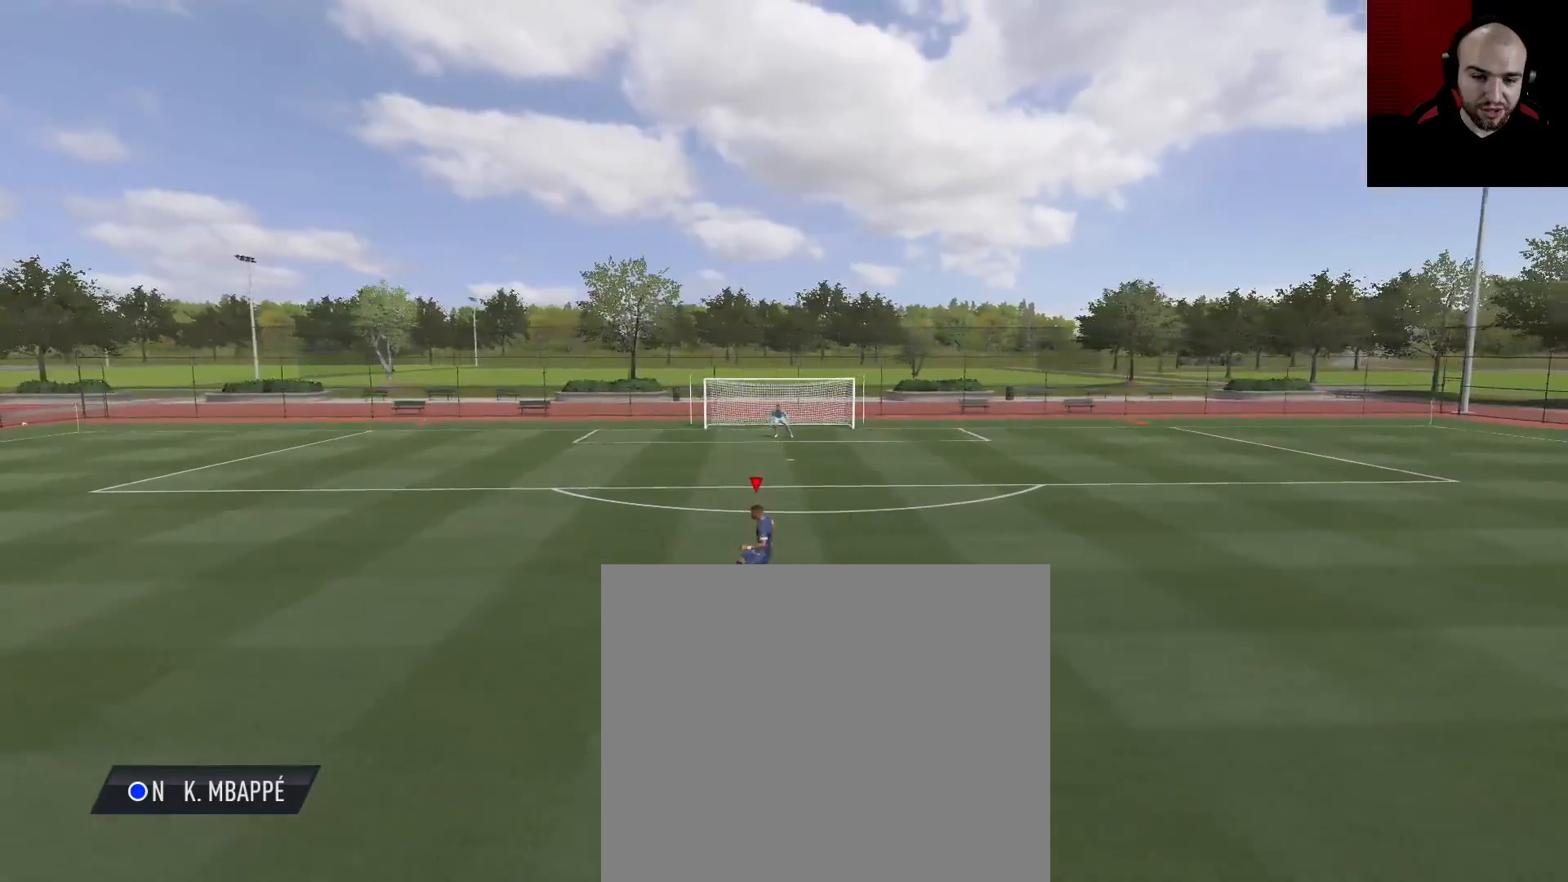
{"buttons": [], "left_stick": "center", "right_stick": "center", "events": [[501, "left_stick", "center"]]}
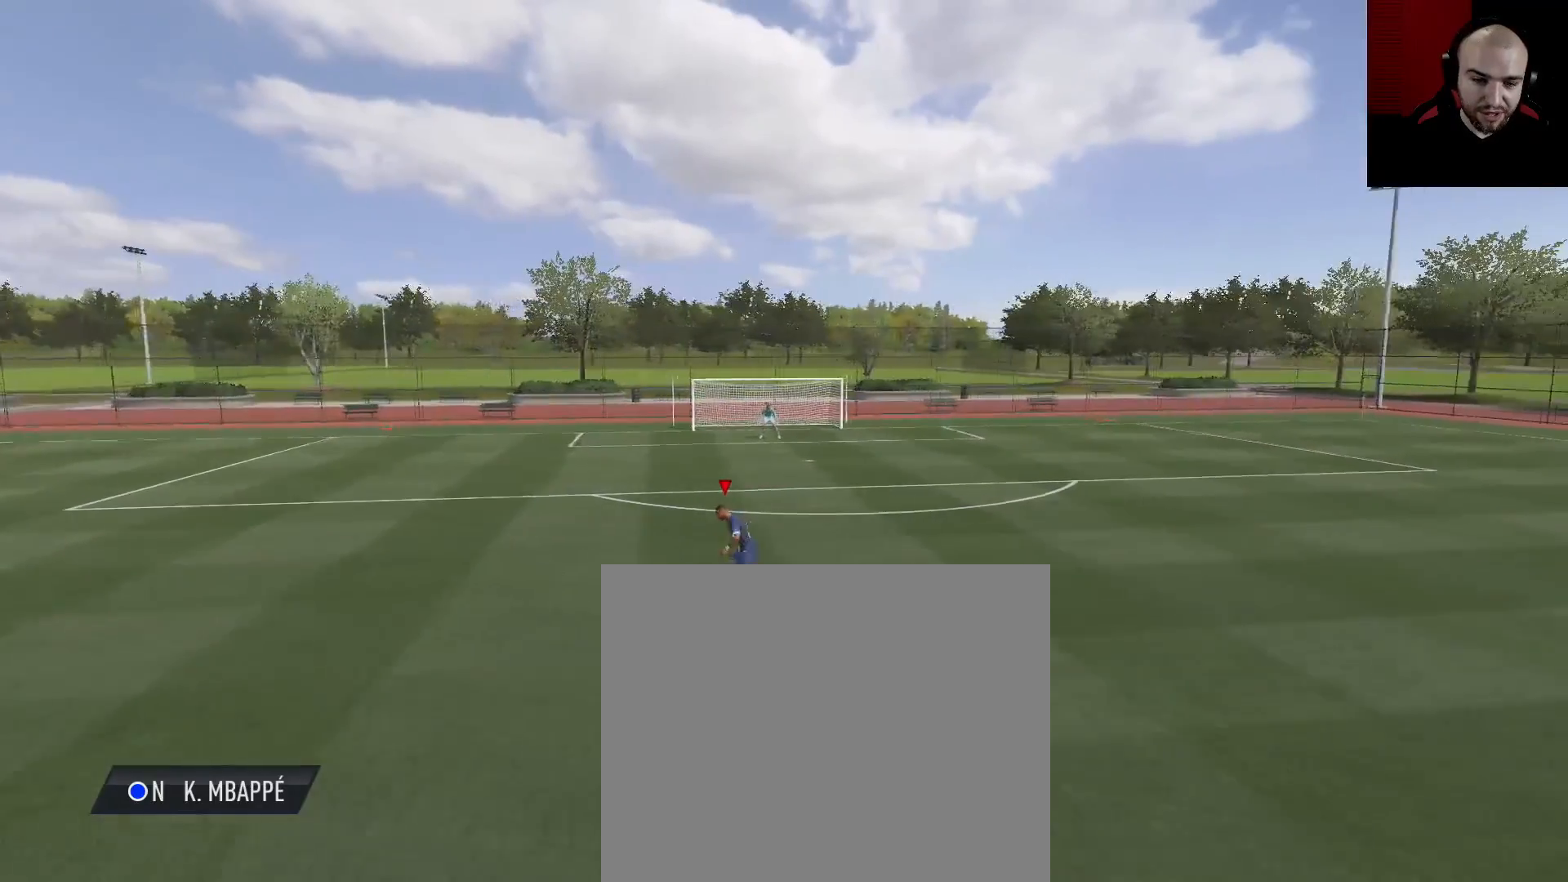
{"buttons": [], "left_stick": "right", "right_stick": "center", "events": [[383, "left_stick", "right"]]}
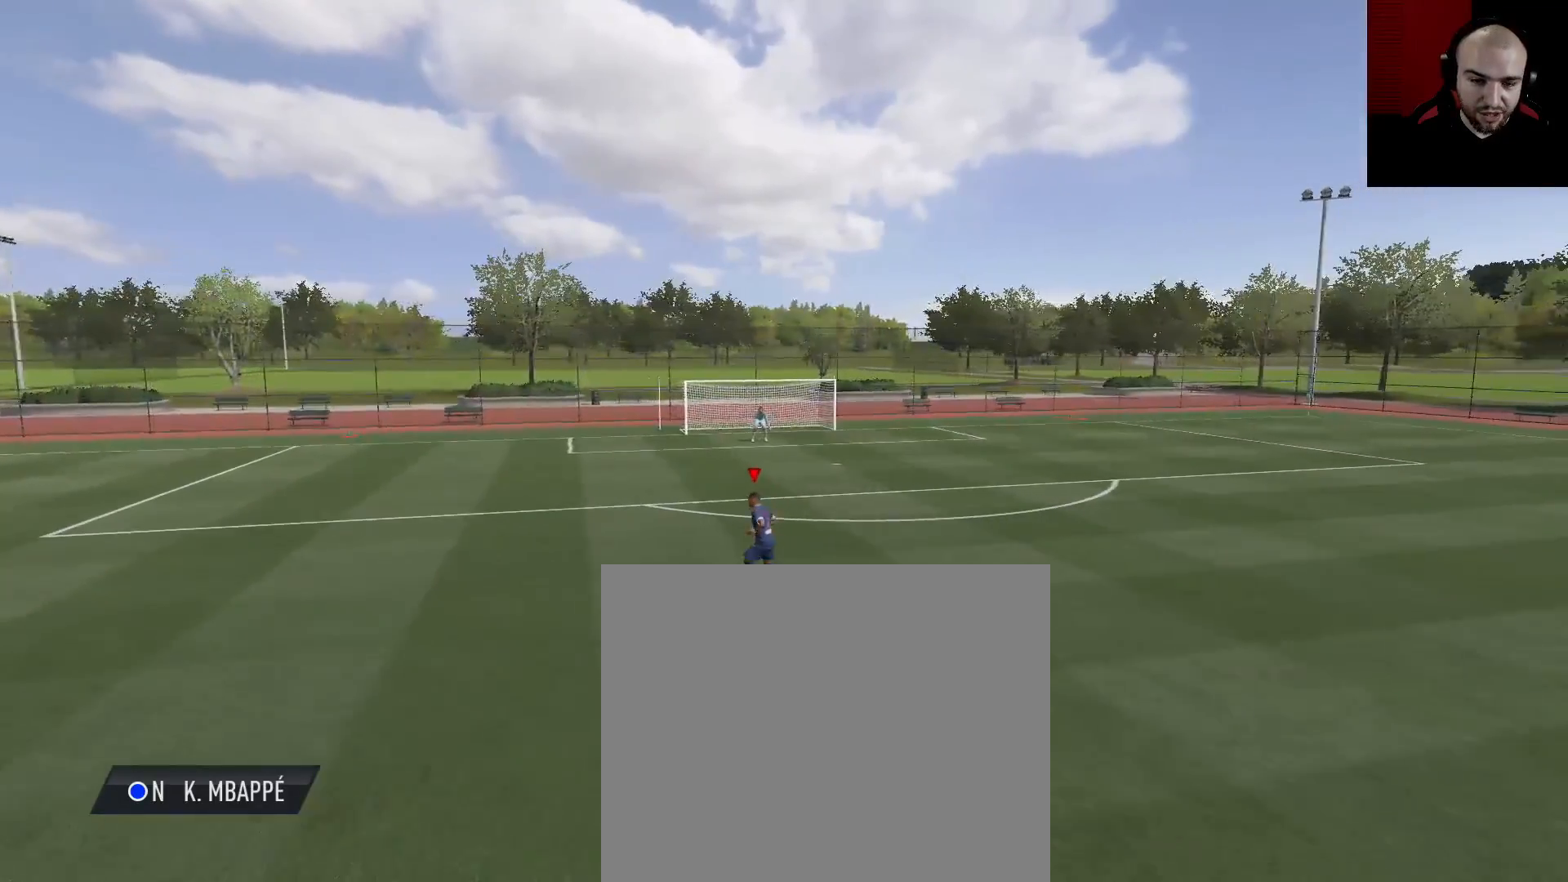
{"buttons": [], "left_stick": "right", "right_stick": "center", "events": []}
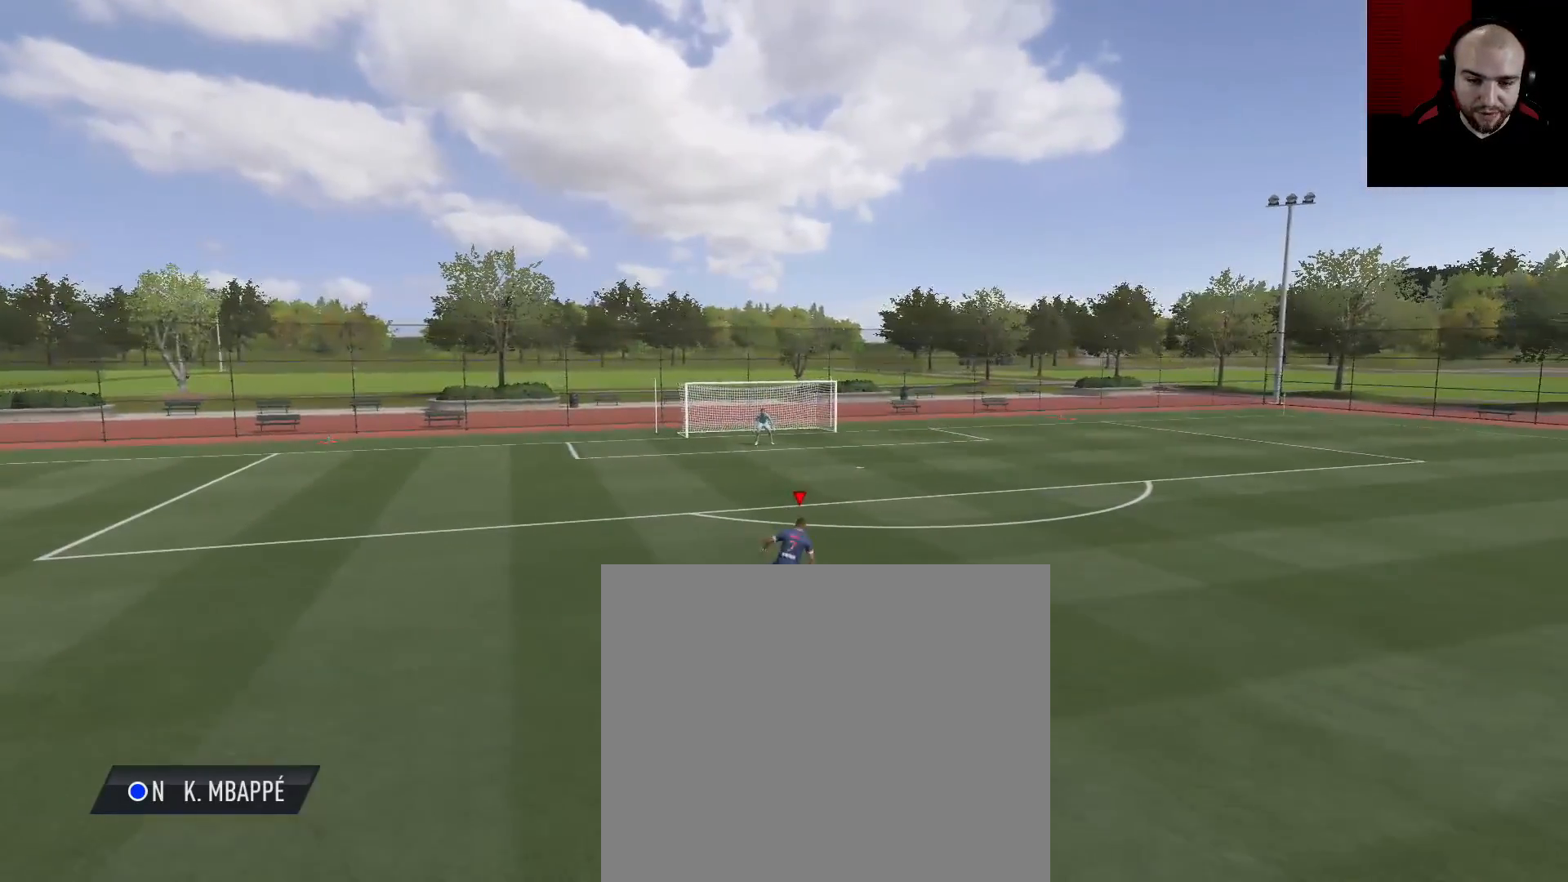
{"buttons": [], "left_stick": "right", "right_stick": "center", "events": []}
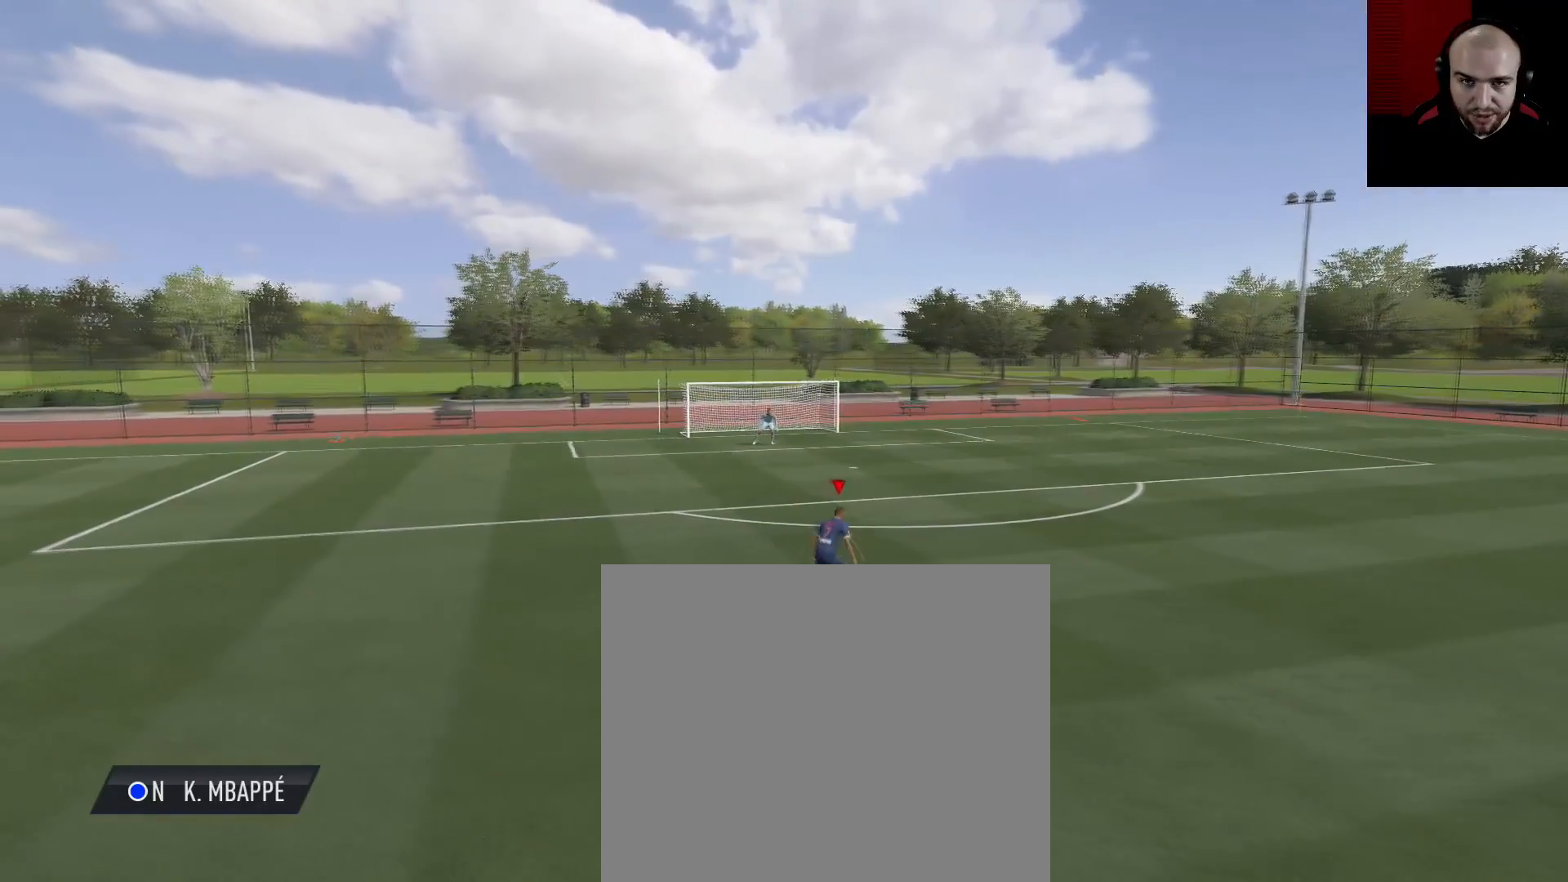
{"buttons": [], "left_stick": "right", "right_stick": "up-left", "events": [[234, "right_stick", "right"], [351, "right_stick", "up"], [401, "right_stick", "up-left"]]}
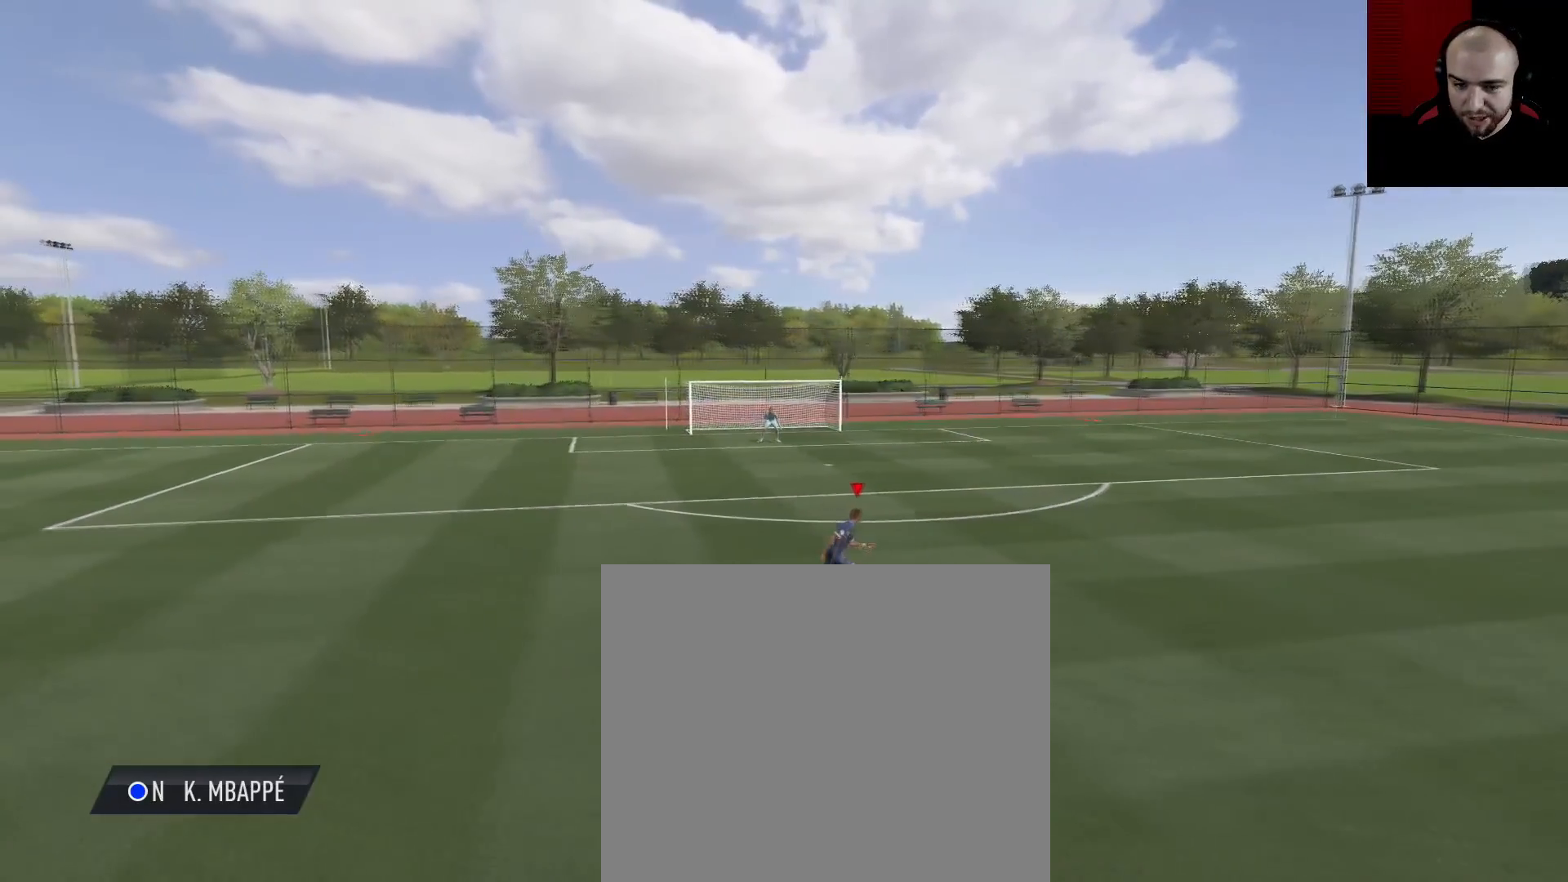
{"buttons": [], "left_stick": "right", "right_stick": "center", "events": [[33, "right_stick", "center"]]}
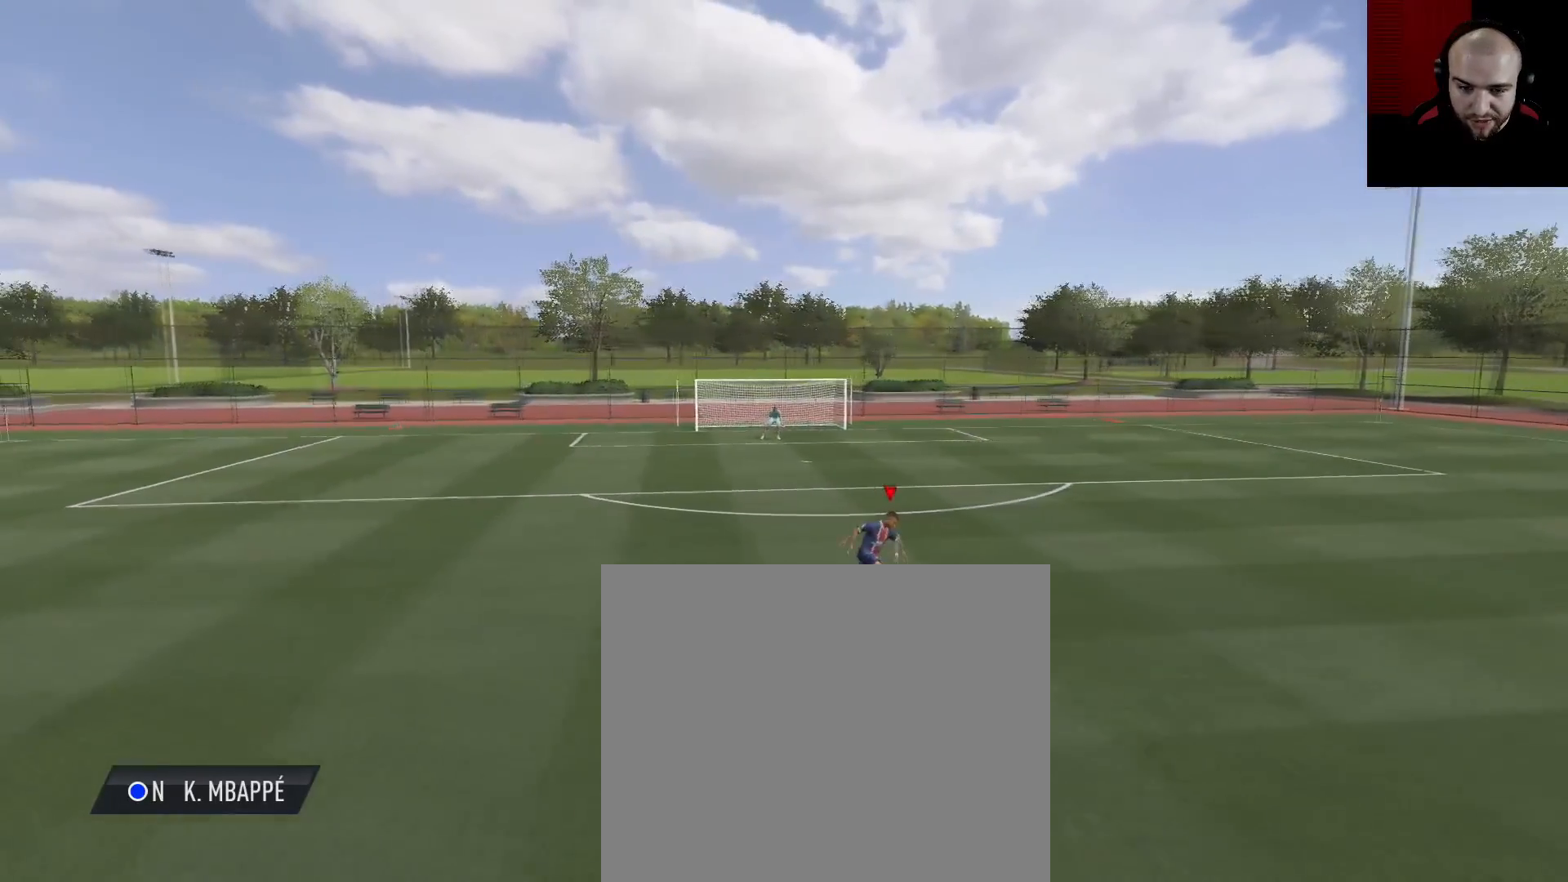
{"buttons": [], "left_stick": "down-right", "right_stick": "center", "events": [[401, "left_stick", "down-right"]]}
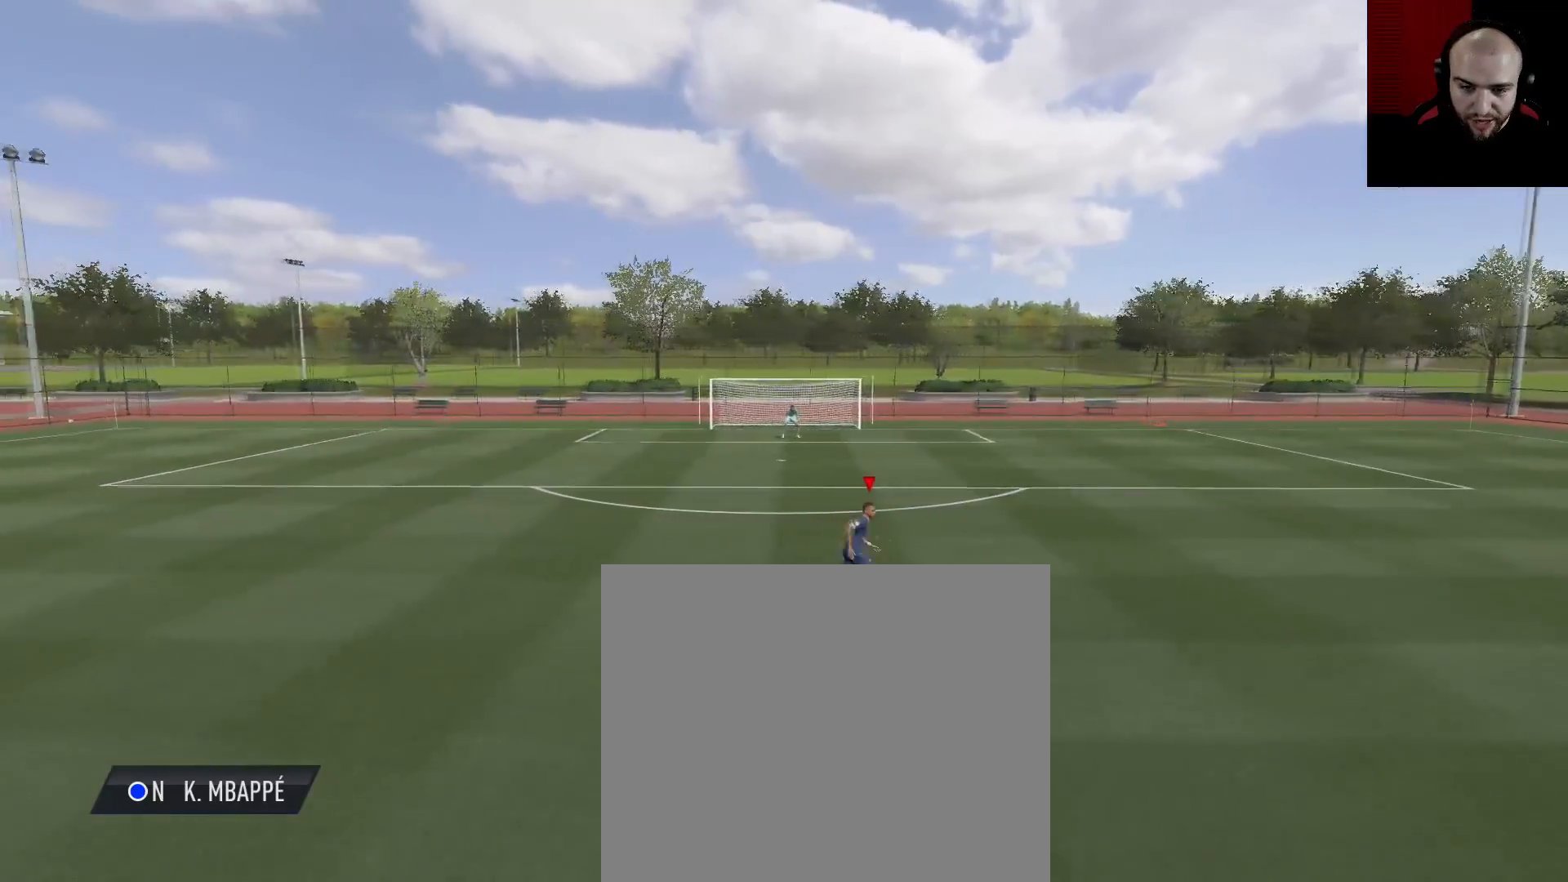
{"buttons": ["R2"], "left_stick": "down", "right_stick": "center", "events": [[200, "R2", "down"], [267, "left_stick", "down"]]}
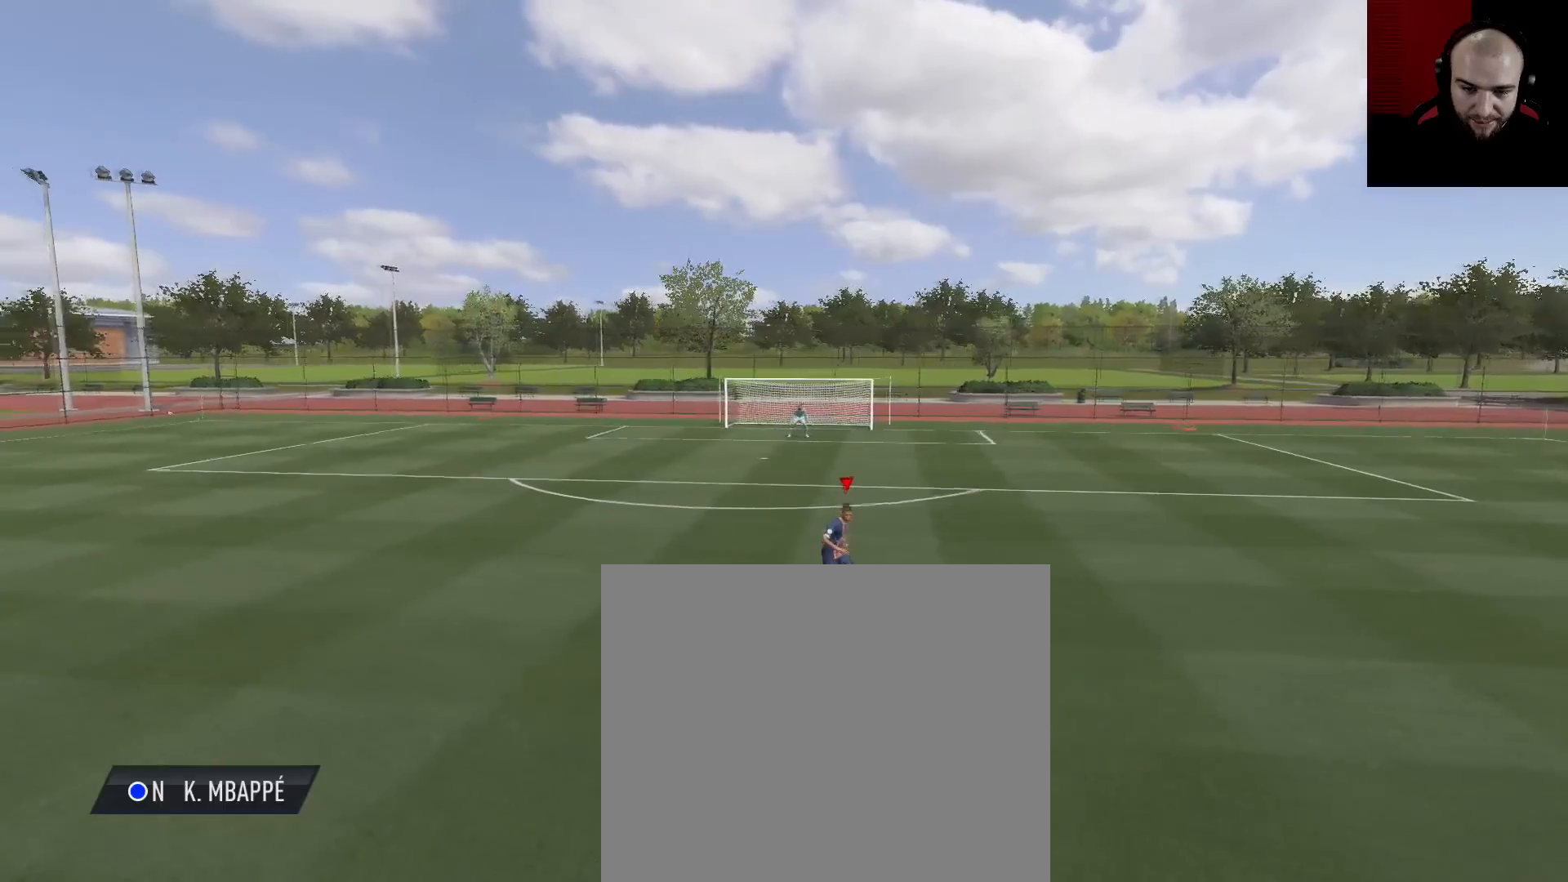
{"buttons": ["R2"], "left_stick": "down", "right_stick": "center", "events": []}
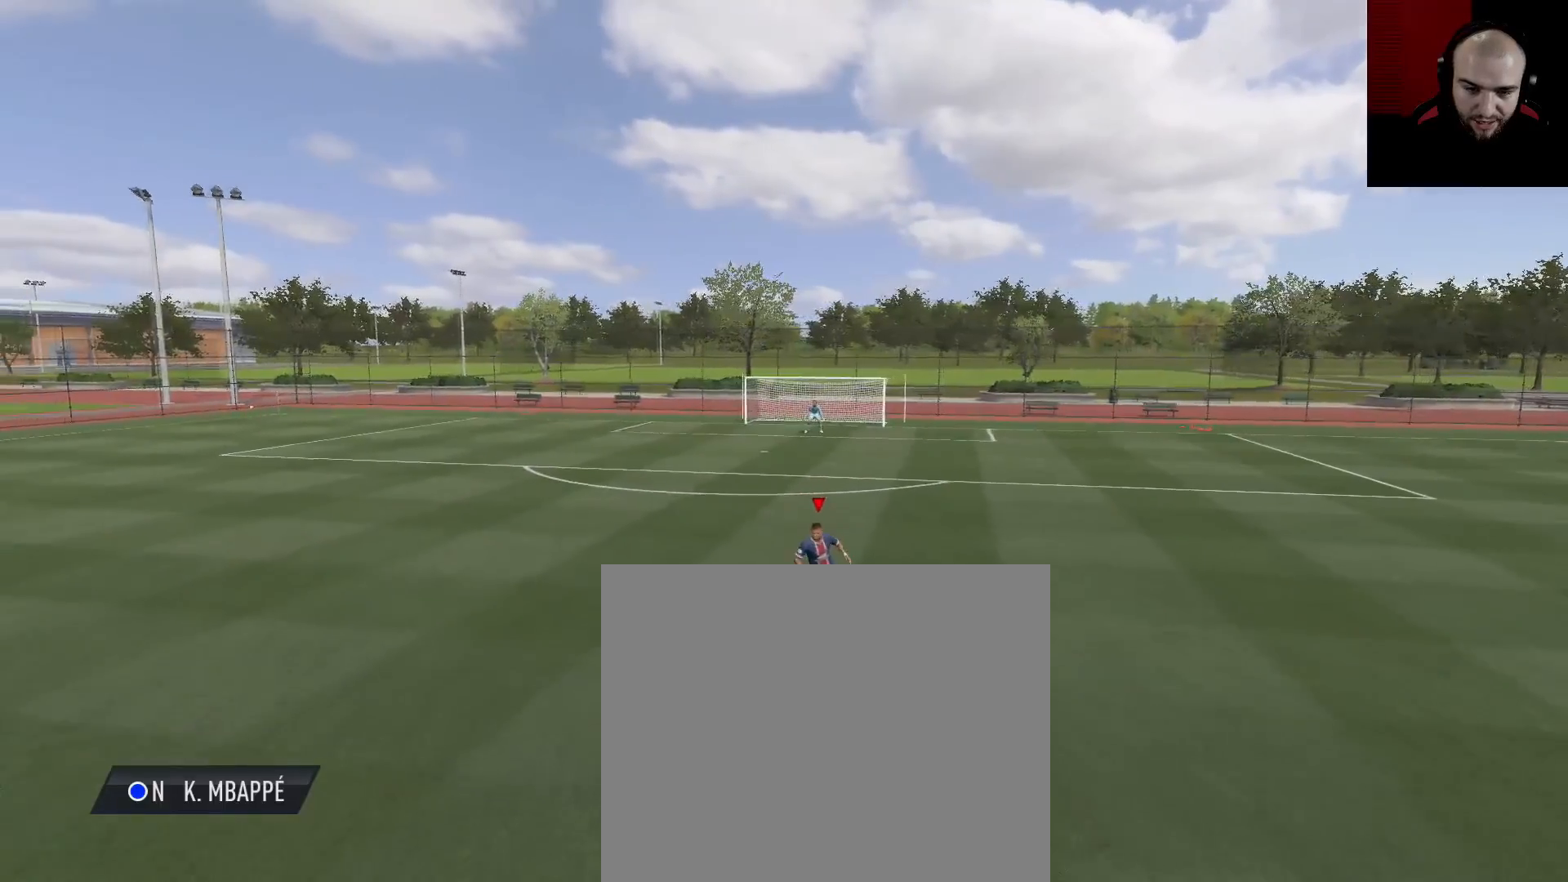
{"buttons": ["R2"], "left_stick": "down-left", "right_stick": "center", "events": [[350, "left_stick", "down-left"]]}
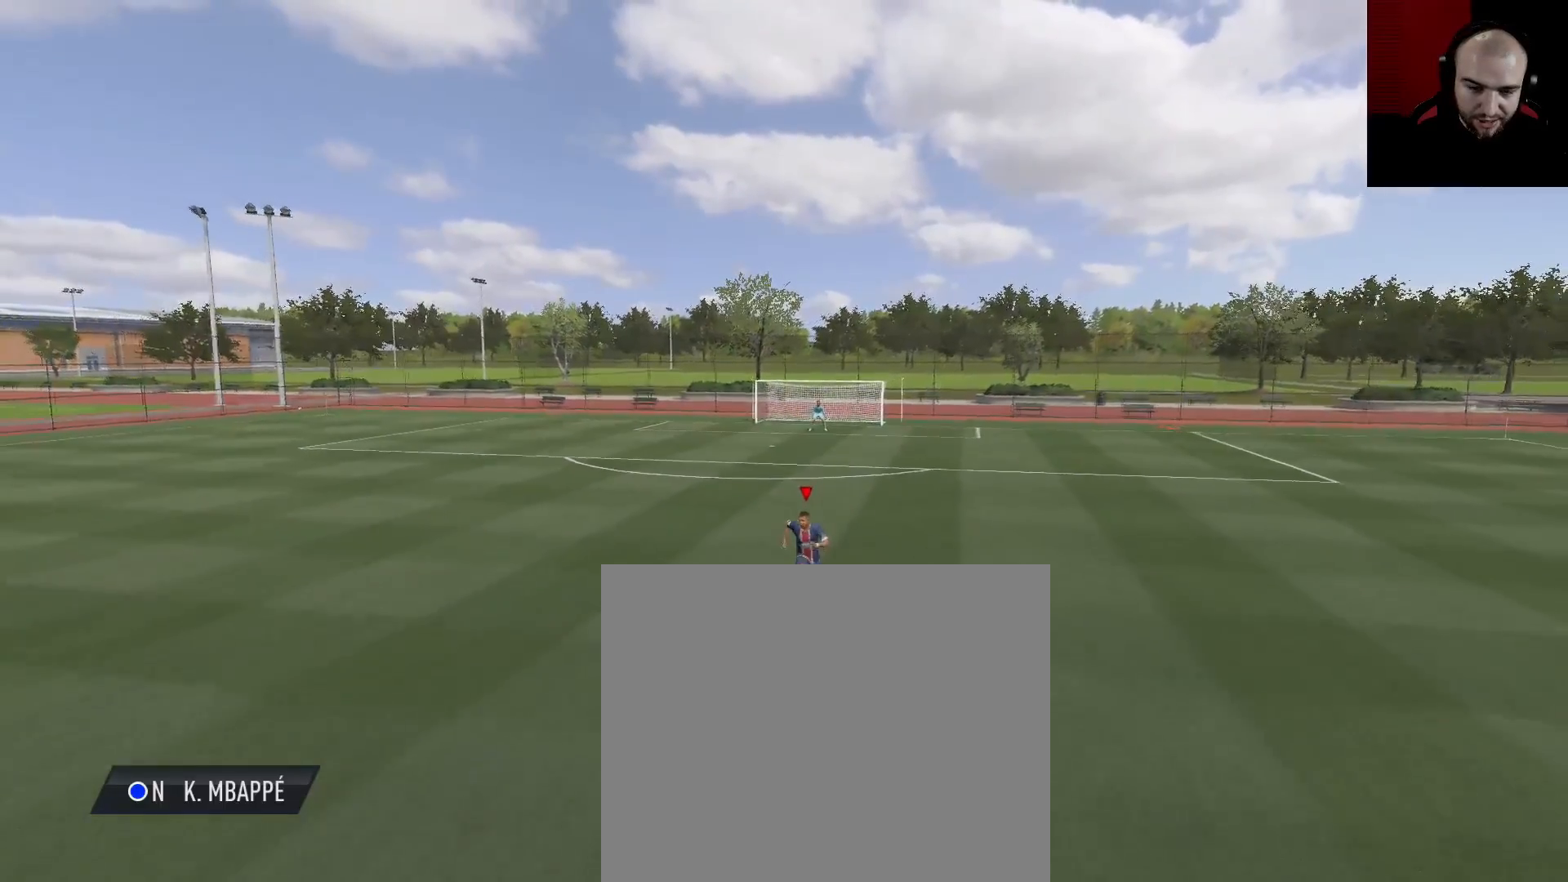
{"buttons": ["R2"], "left_stick": "down-left", "right_stick": "center", "events": []}
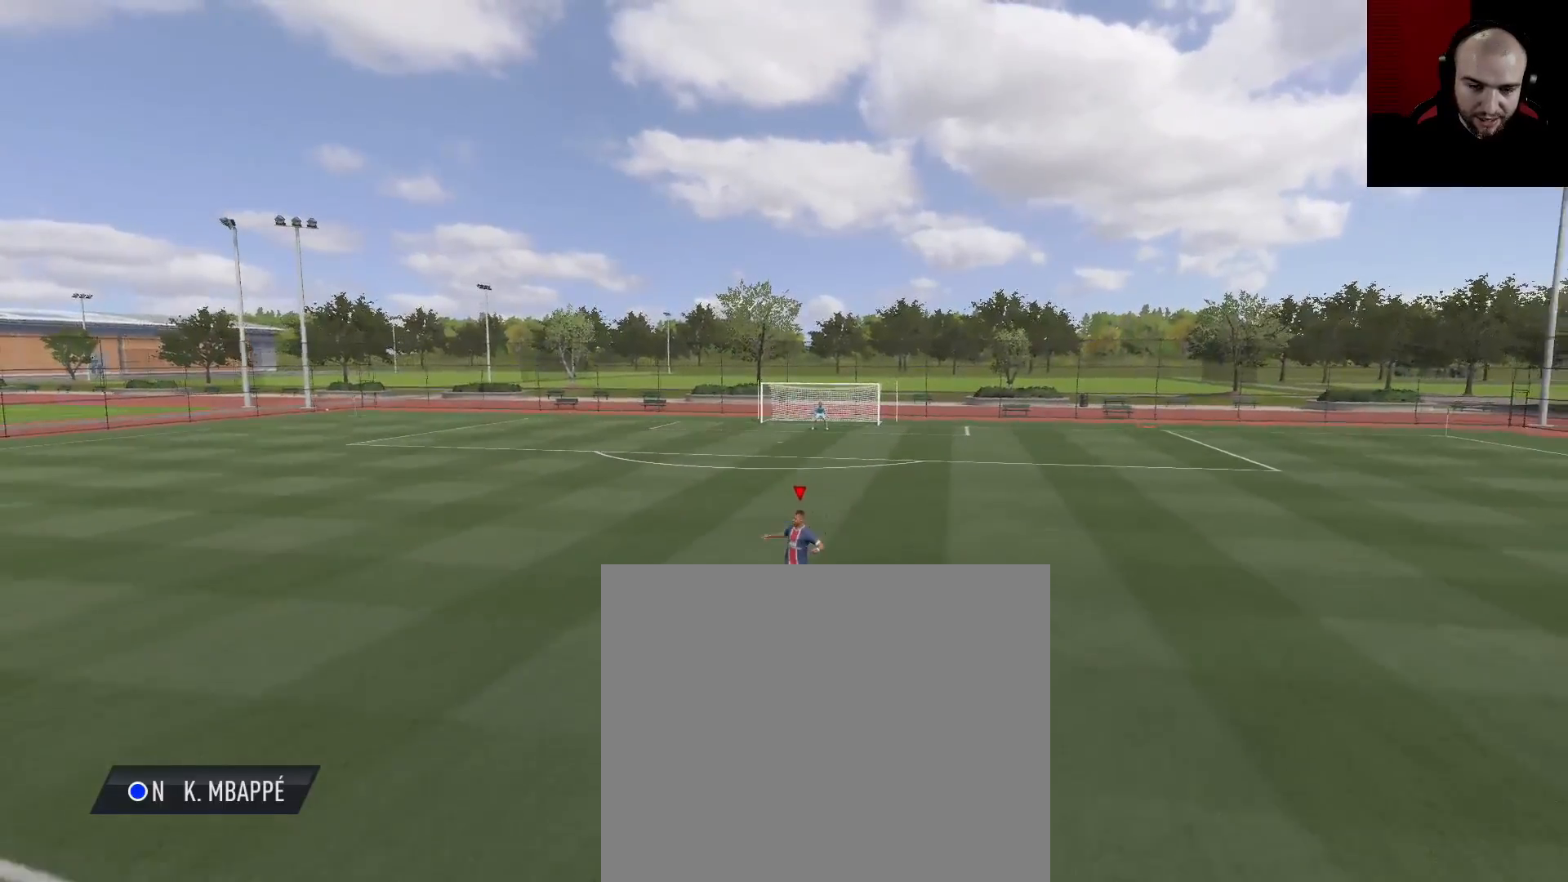
{"buttons": ["CROSS", "R1"], "left_stick": "center", "right_stick": "center", "events": [[350, "R1", "down"], [350, "R2", "up"], [350, "SQUARE", "down"], [367, "left_stick", "center"], [450, "CROSS", "down"], [500, "SQUARE", "up"]]}
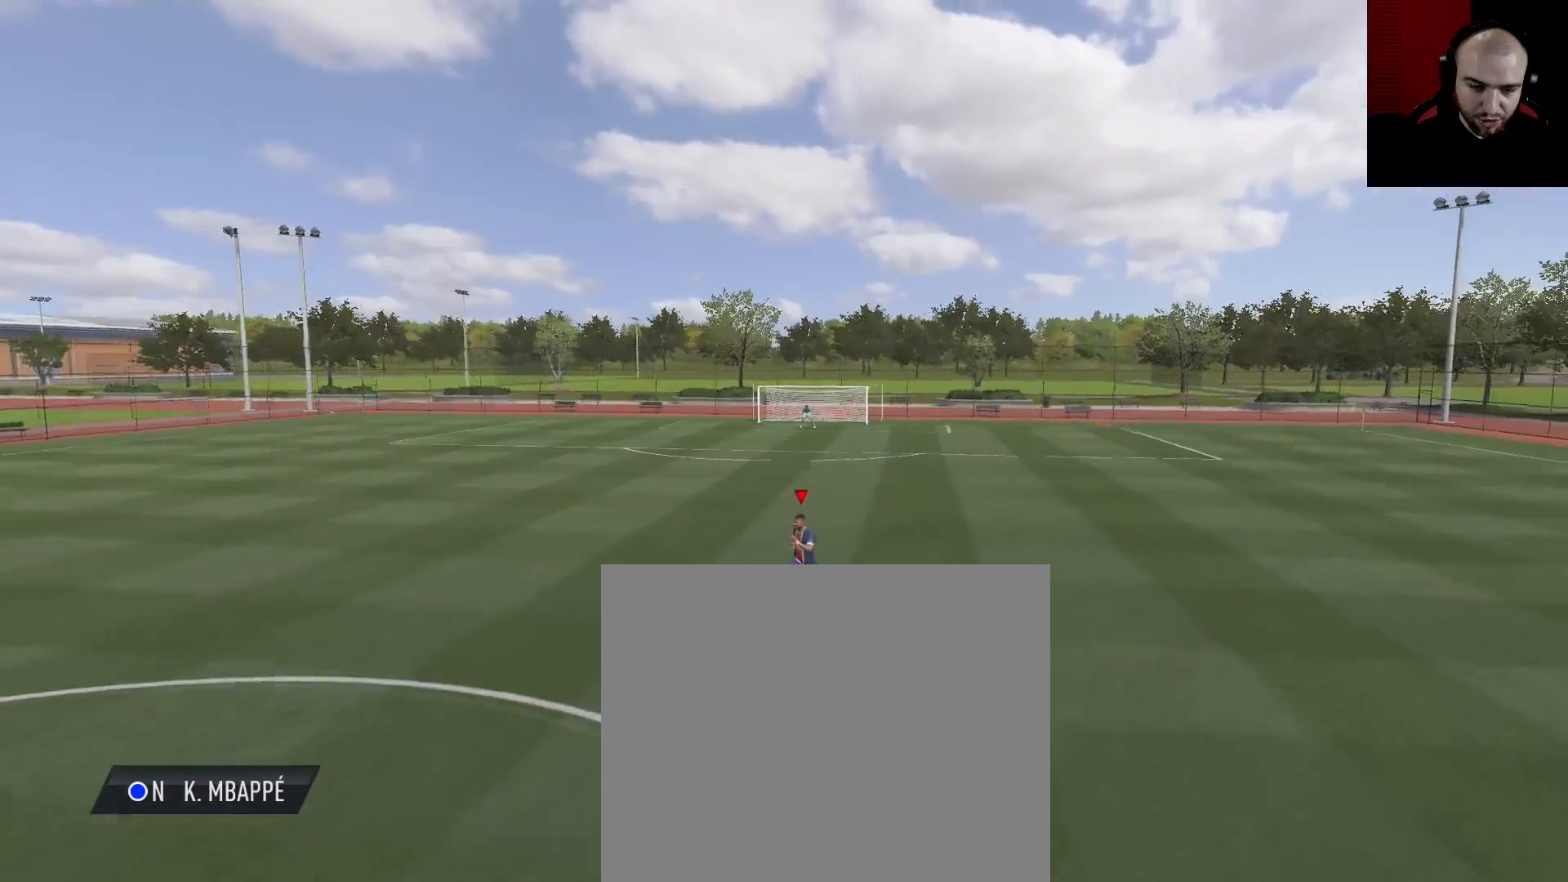
{"buttons": [], "left_stick": "center", "right_stick": "center", "events": [[317, "CROSS", "up"], [334, "R1", "up"]]}
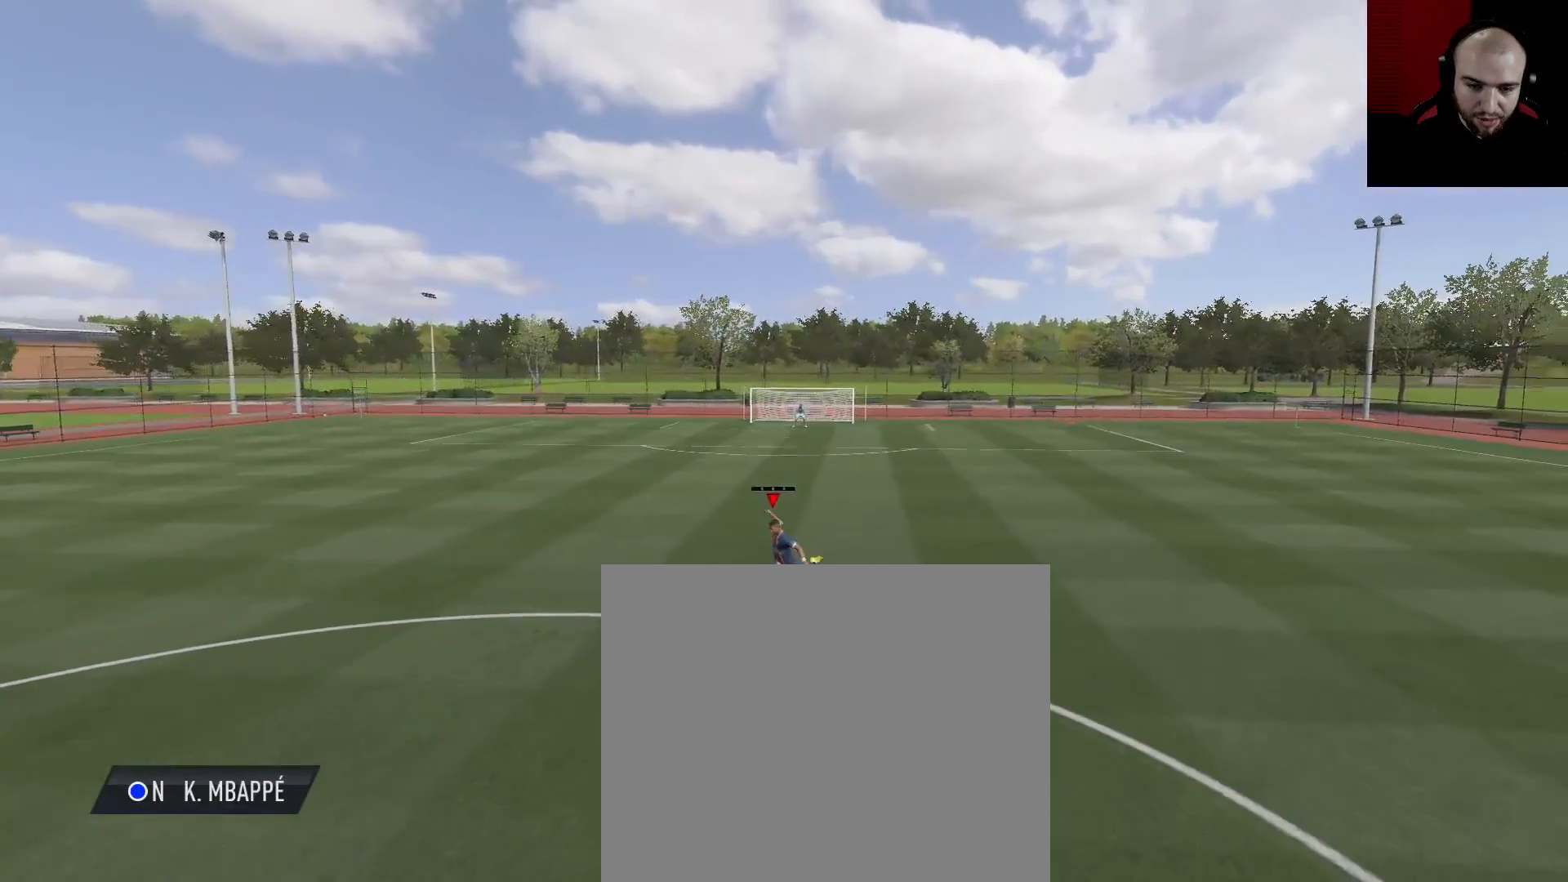
{"buttons": [], "left_stick": "center", "right_stick": "center", "events": []}
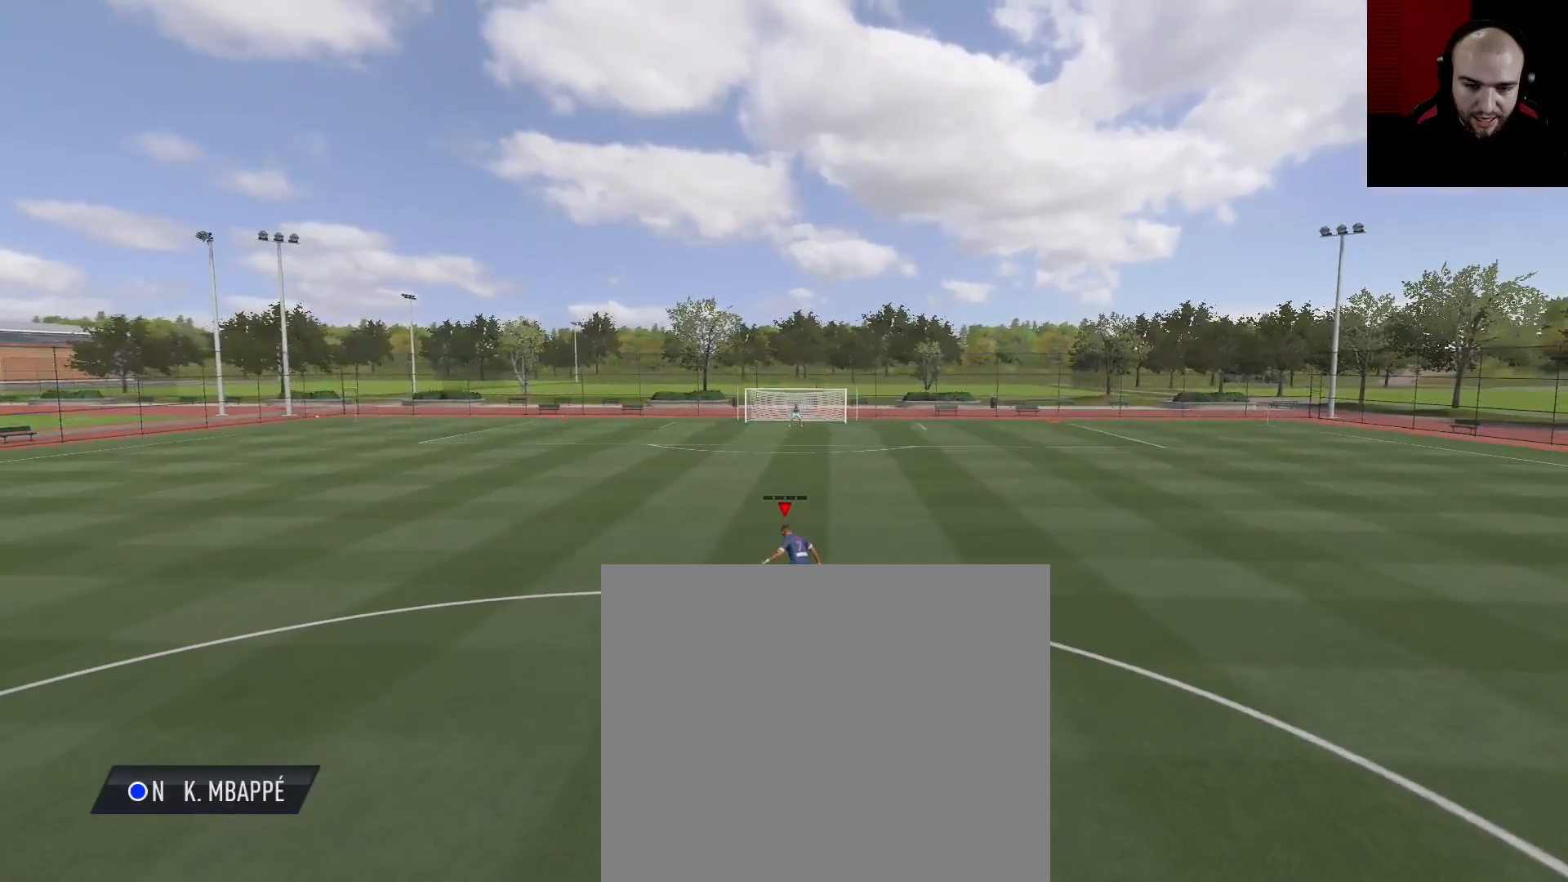
{"buttons": [], "left_stick": "center", "right_stick": "center", "events": []}
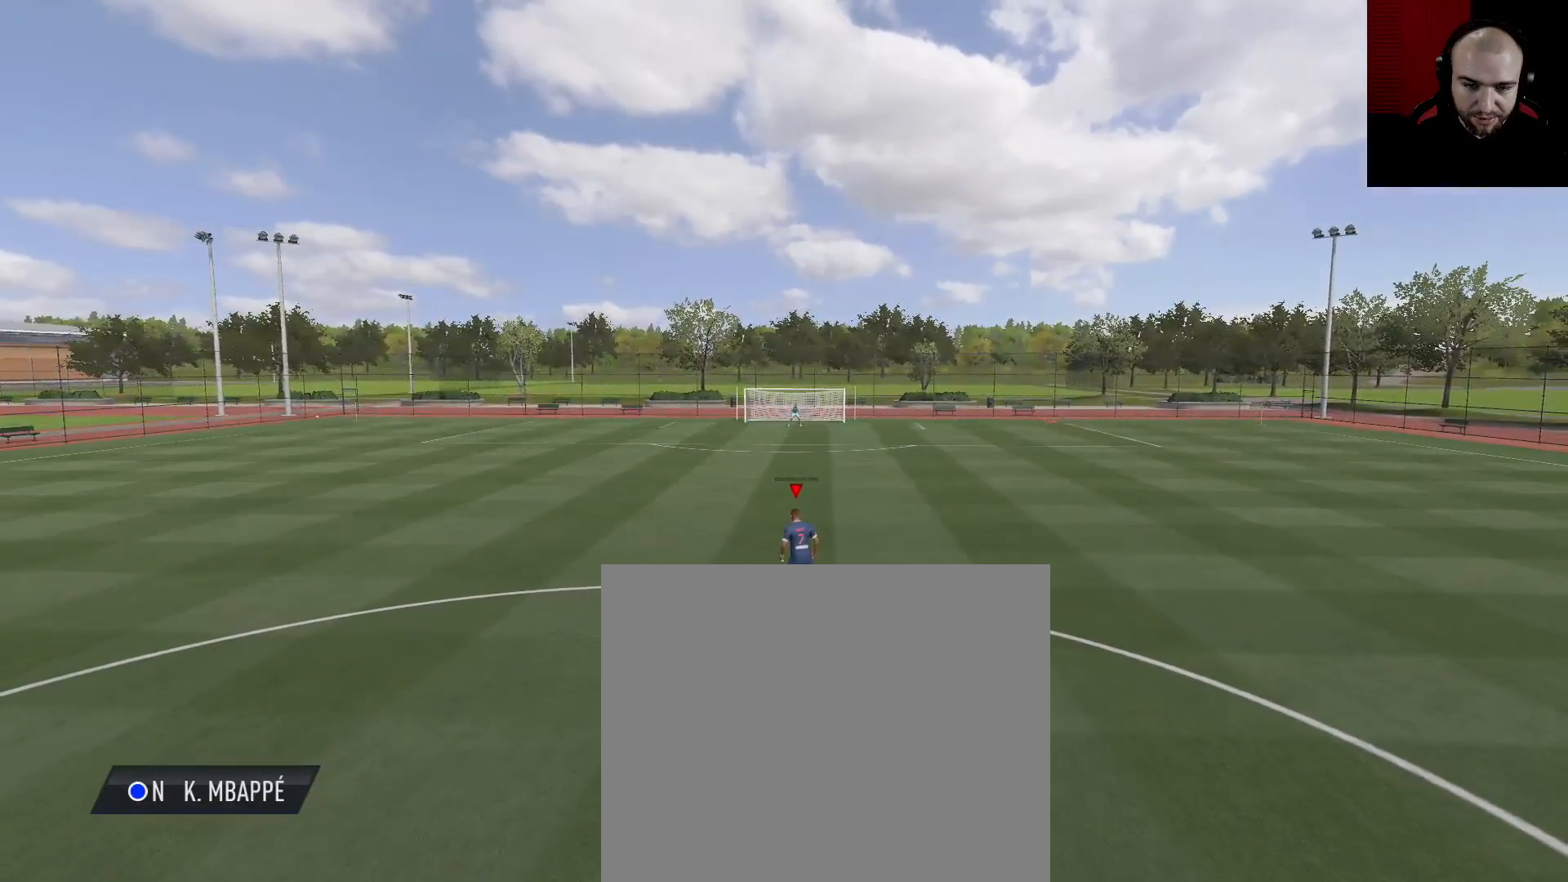
{"buttons": [], "left_stick": "center", "right_stick": "center", "events": []}
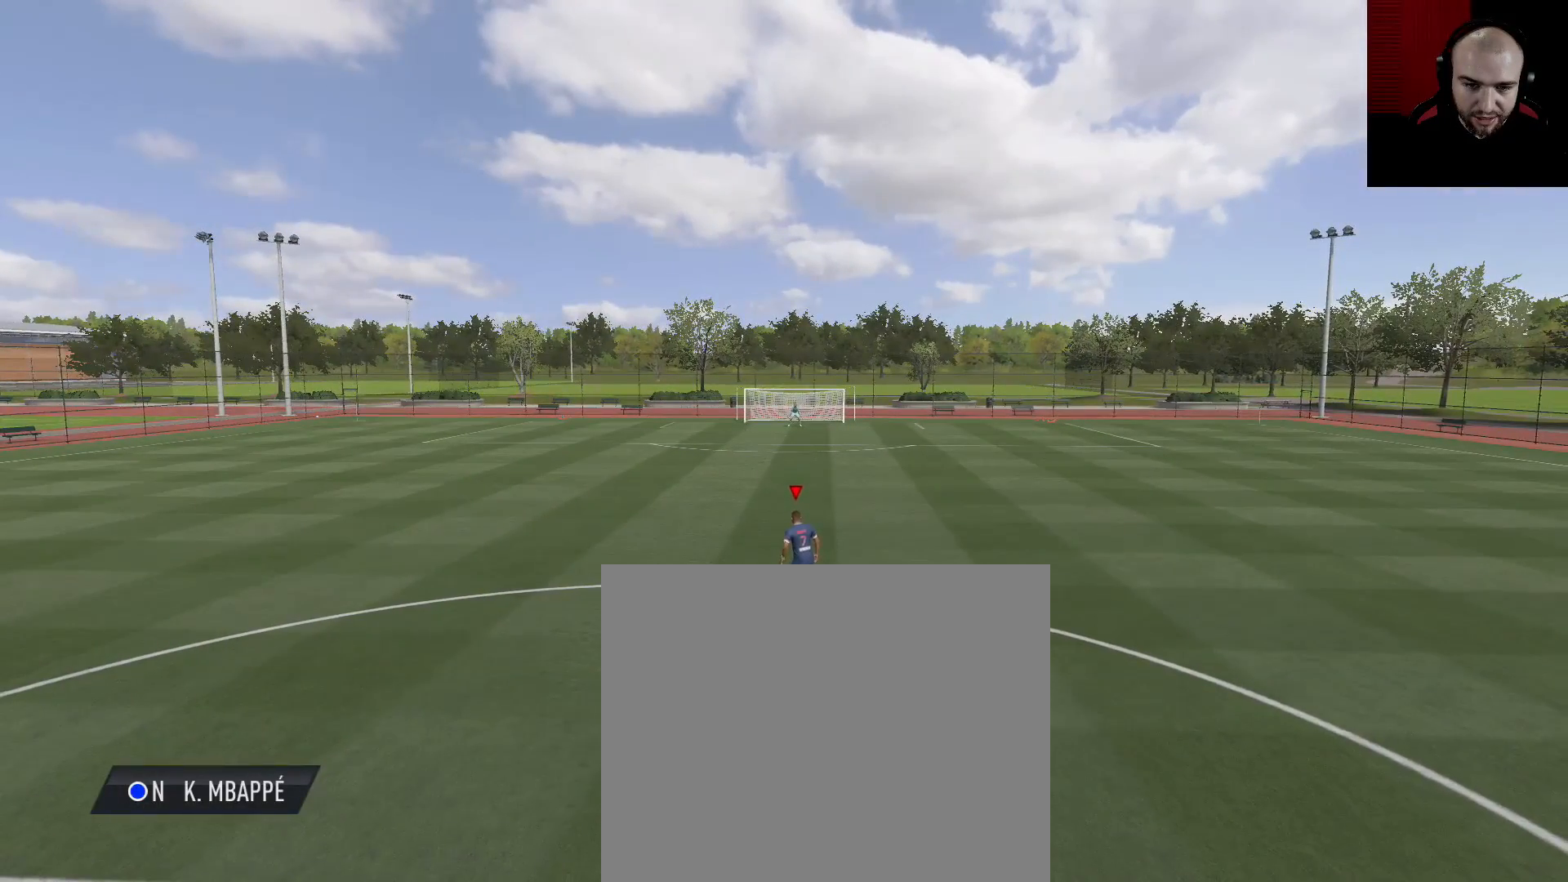
{"buttons": [], "left_stick": "center", "right_stick": "center", "events": []}
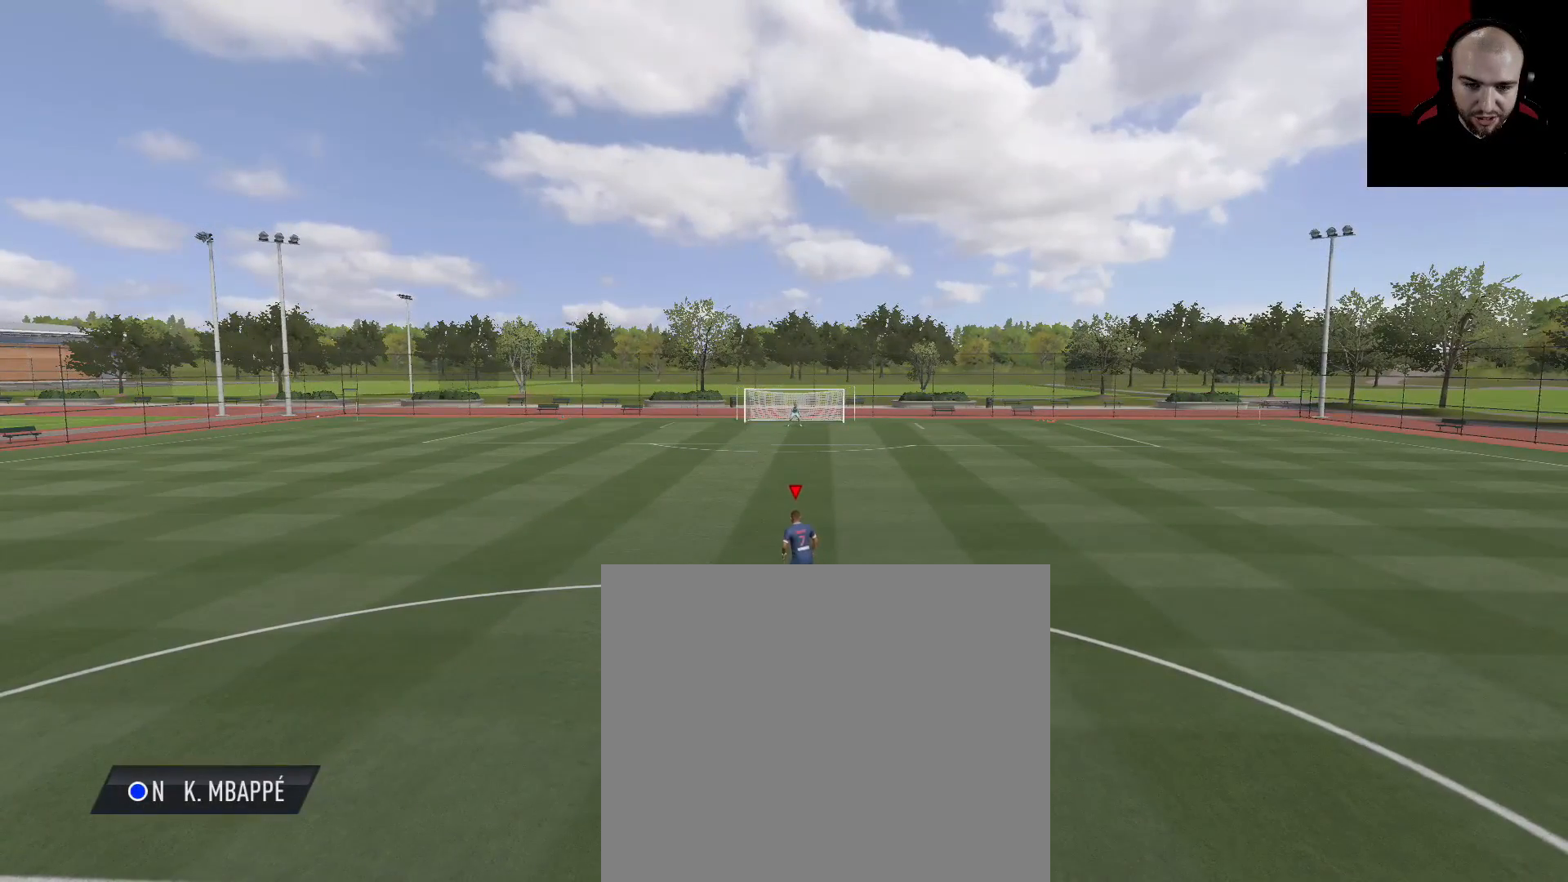
{"buttons": [], "left_stick": "up", "right_stick": "center", "events": [[267, "left_stick", "up"]]}
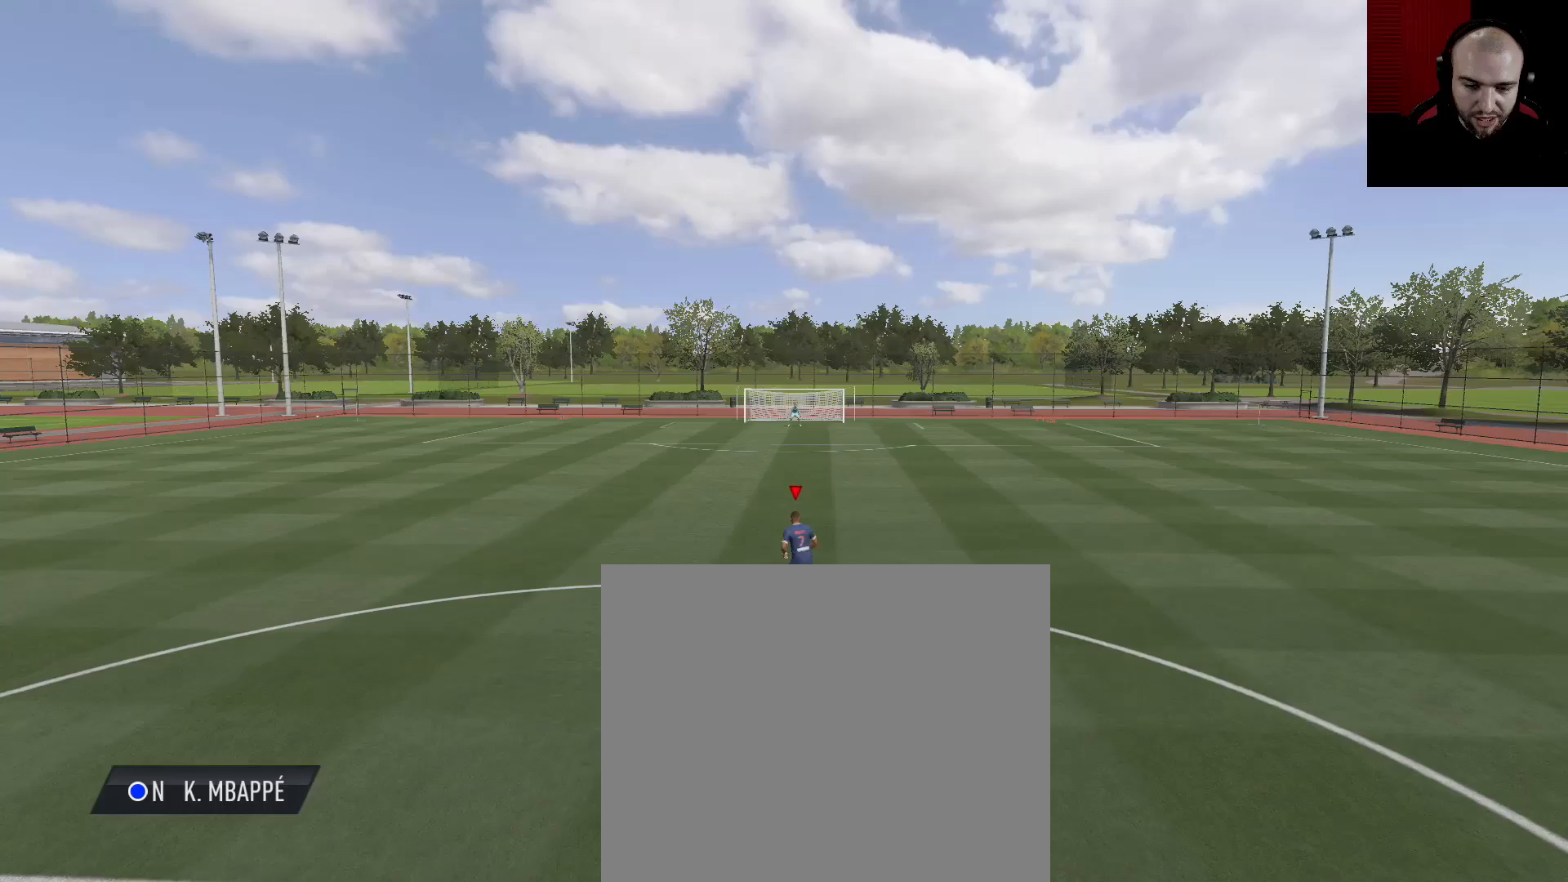
{"buttons": [], "left_stick": "up", "right_stick": "up", "events": [[417, "right_stick", "right"], [501, "right_stick", "up"]]}